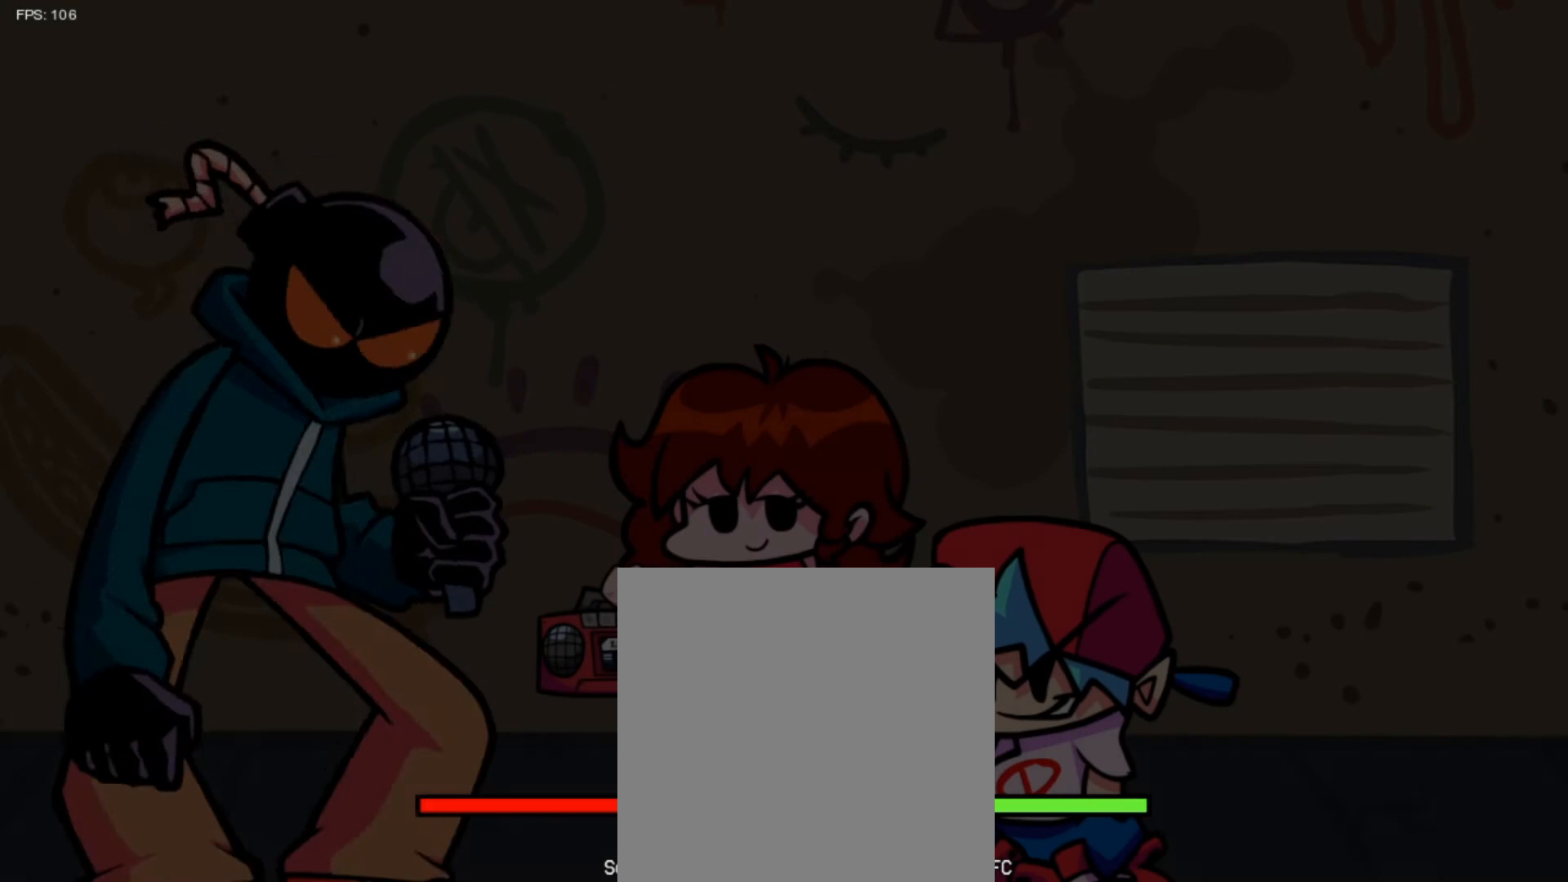
Gameplay with a controller (Xbox layout); each line is a JSON object with the inputs held at the frame after it. "events" lists button and stick changes between this image and that frame as [ms after this image, input, new state], when the widget could be followed in between. Not read: right_stick.
{"buttons": [], "left_stick": "center", "events": [[125, "B", "down"], [208, "B", "up"]]}
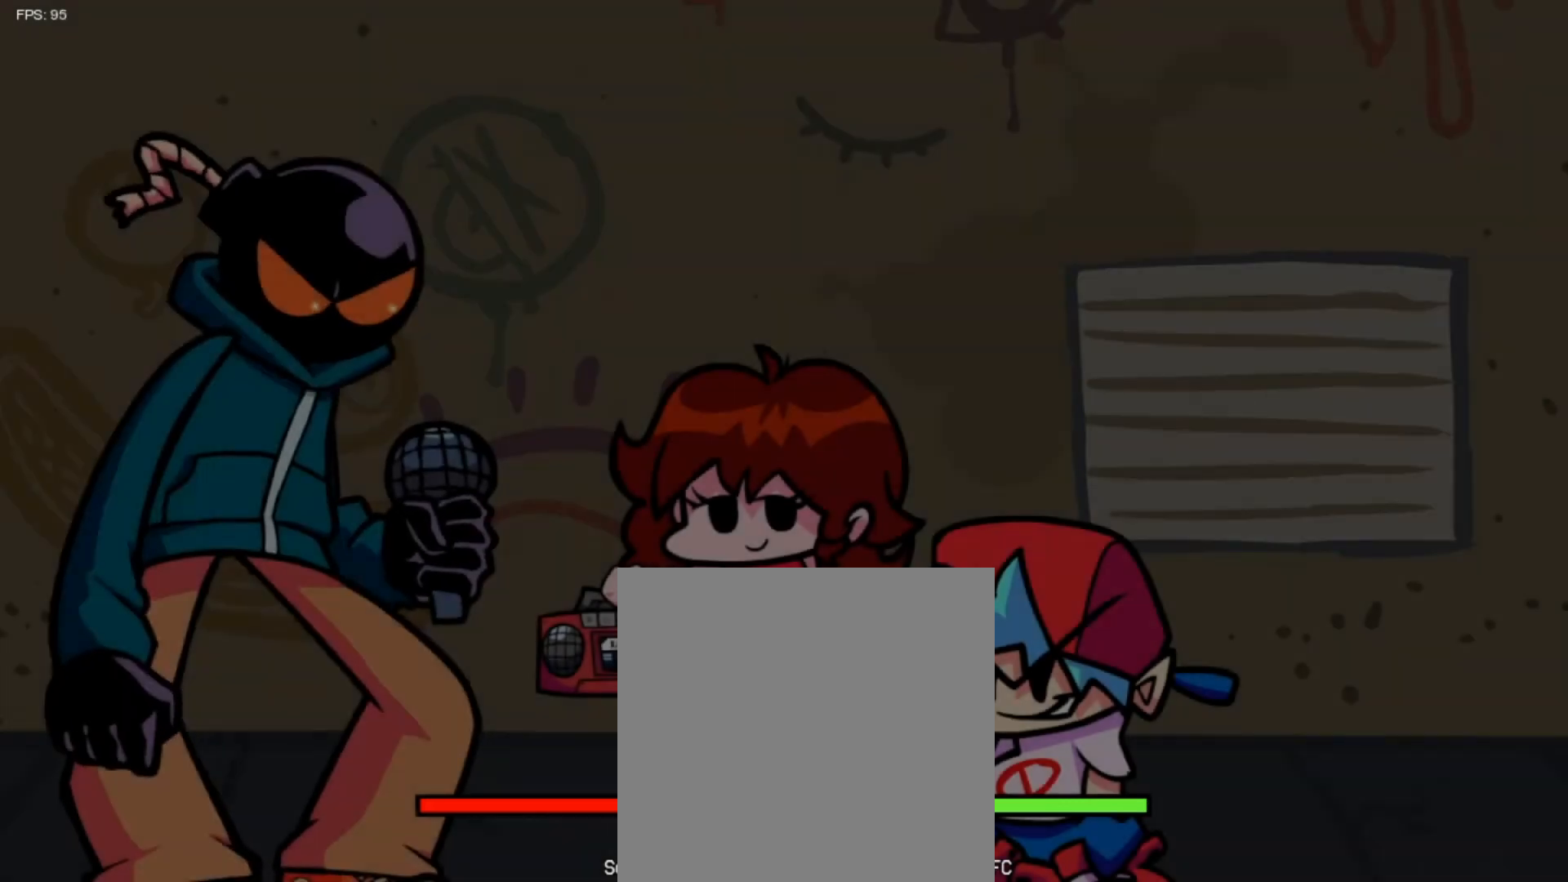
{"buttons": [], "left_stick": "center", "events": [[167, "B", "down"], [375, "B", "up"]]}
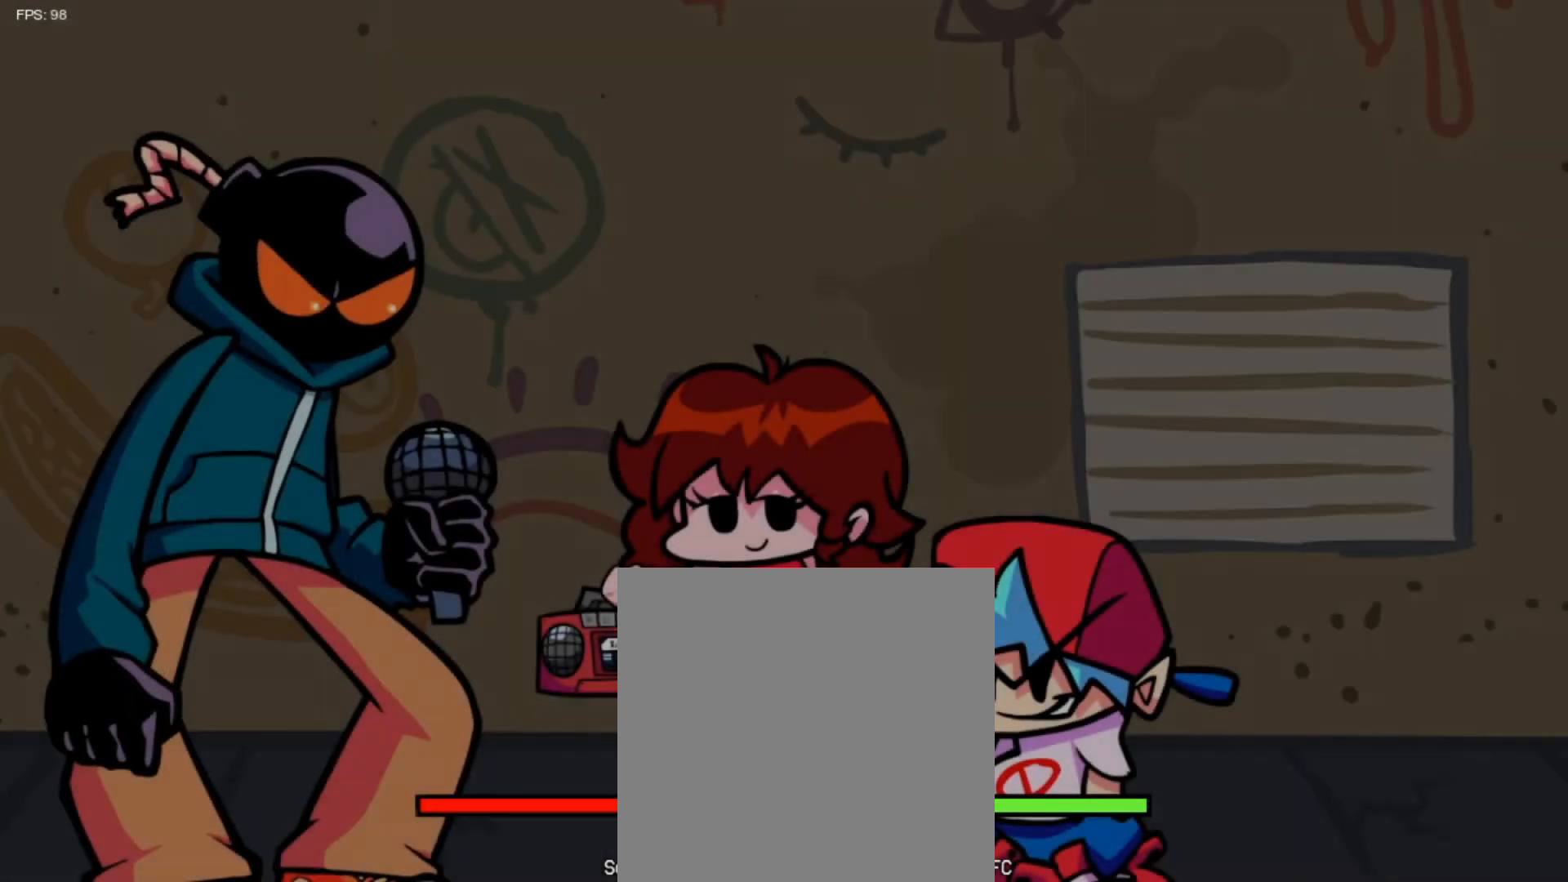
{"buttons": [], "left_stick": "center", "events": []}
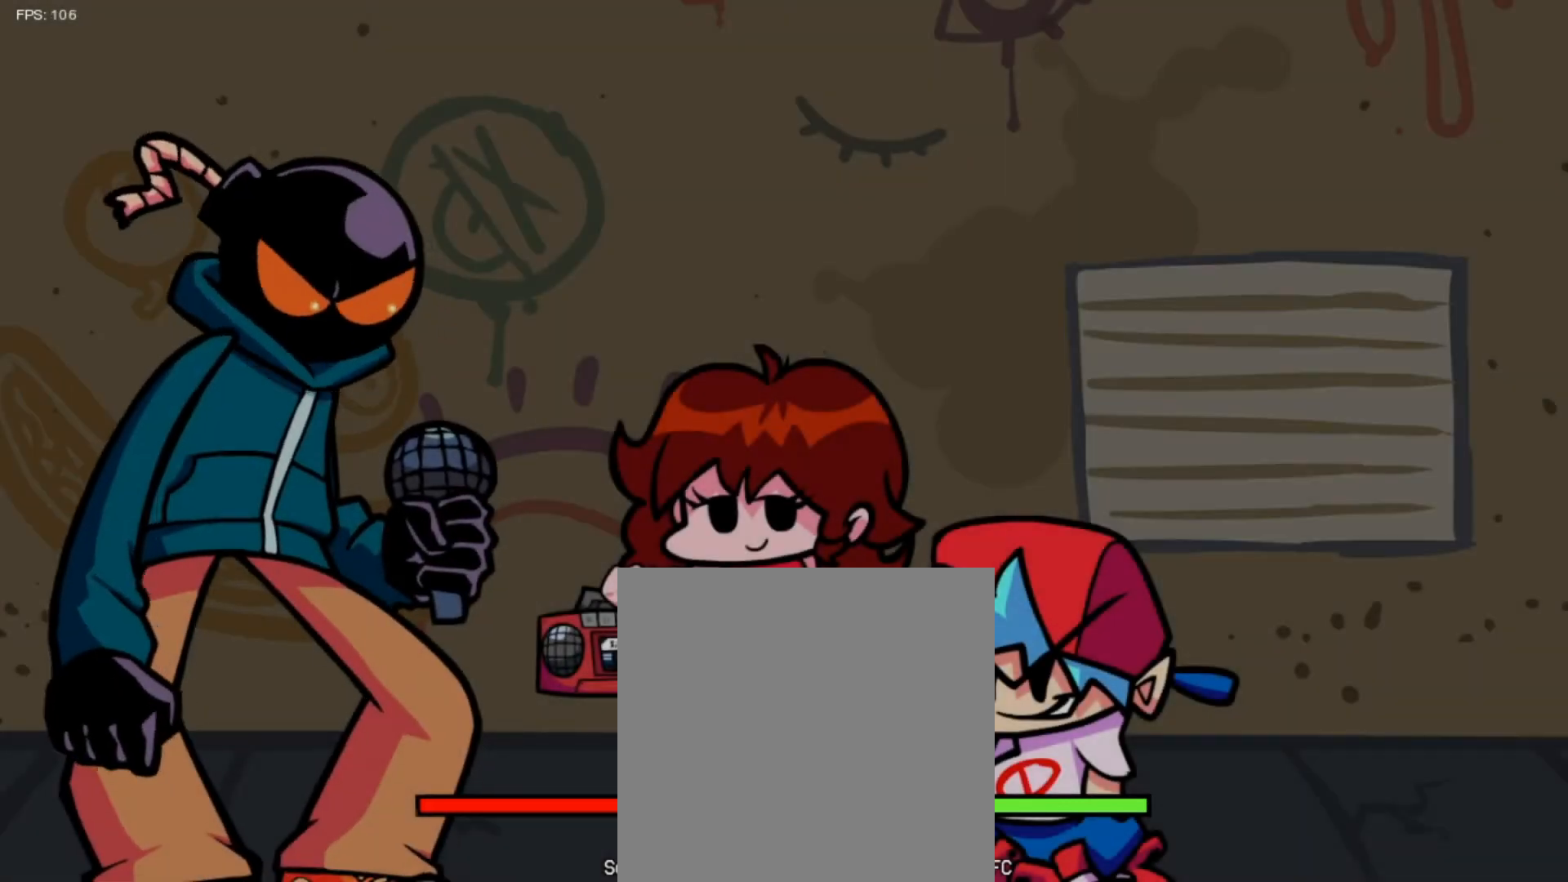
{"buttons": [], "left_stick": "center", "events": []}
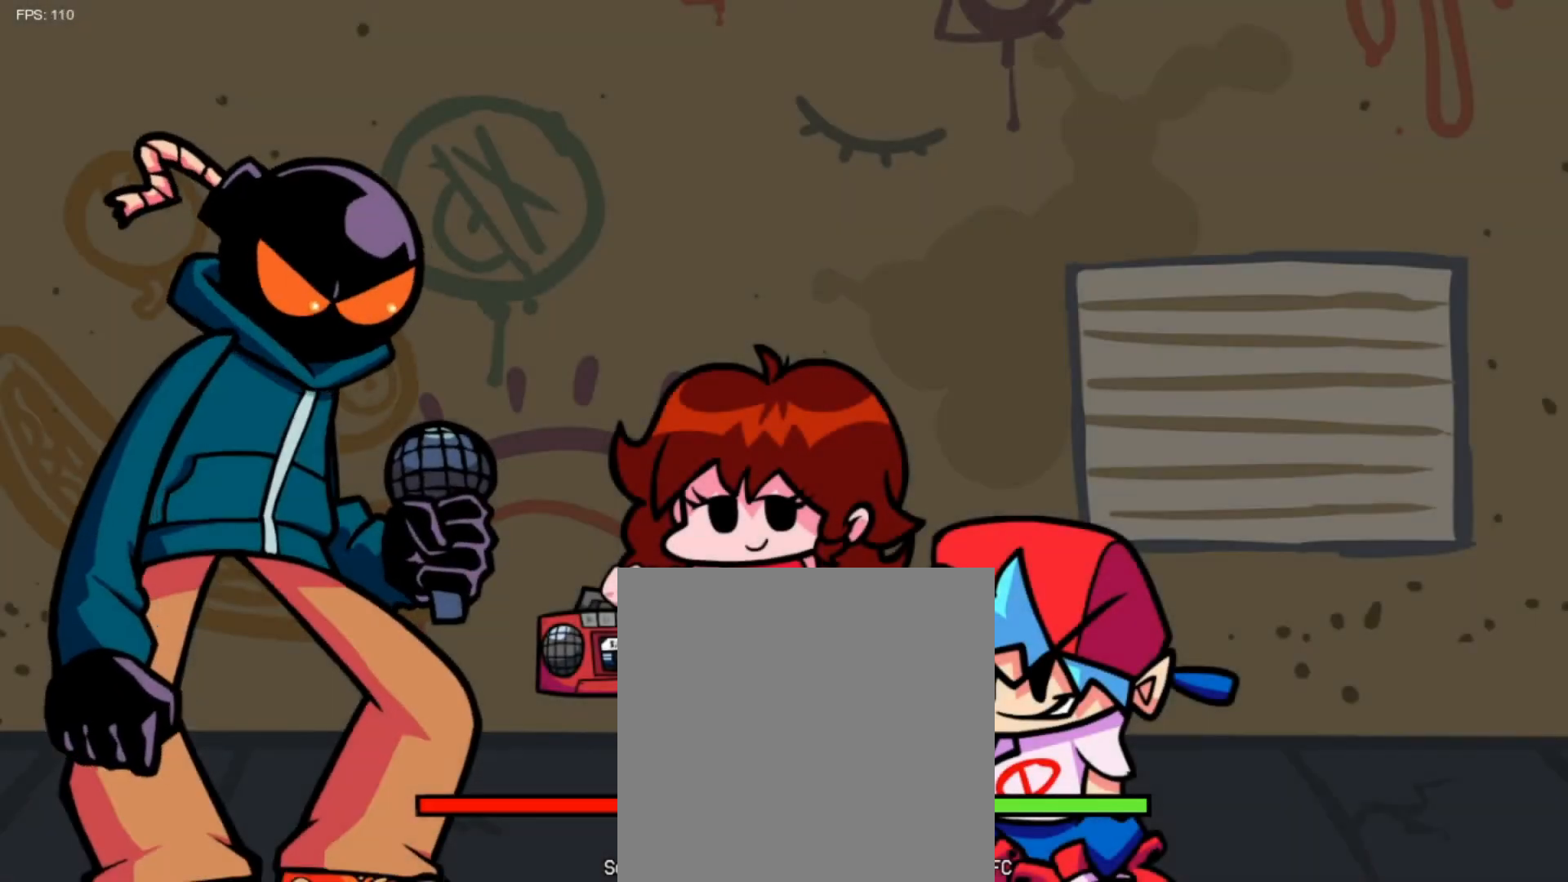
{"buttons": [], "left_stick": "center", "events": []}
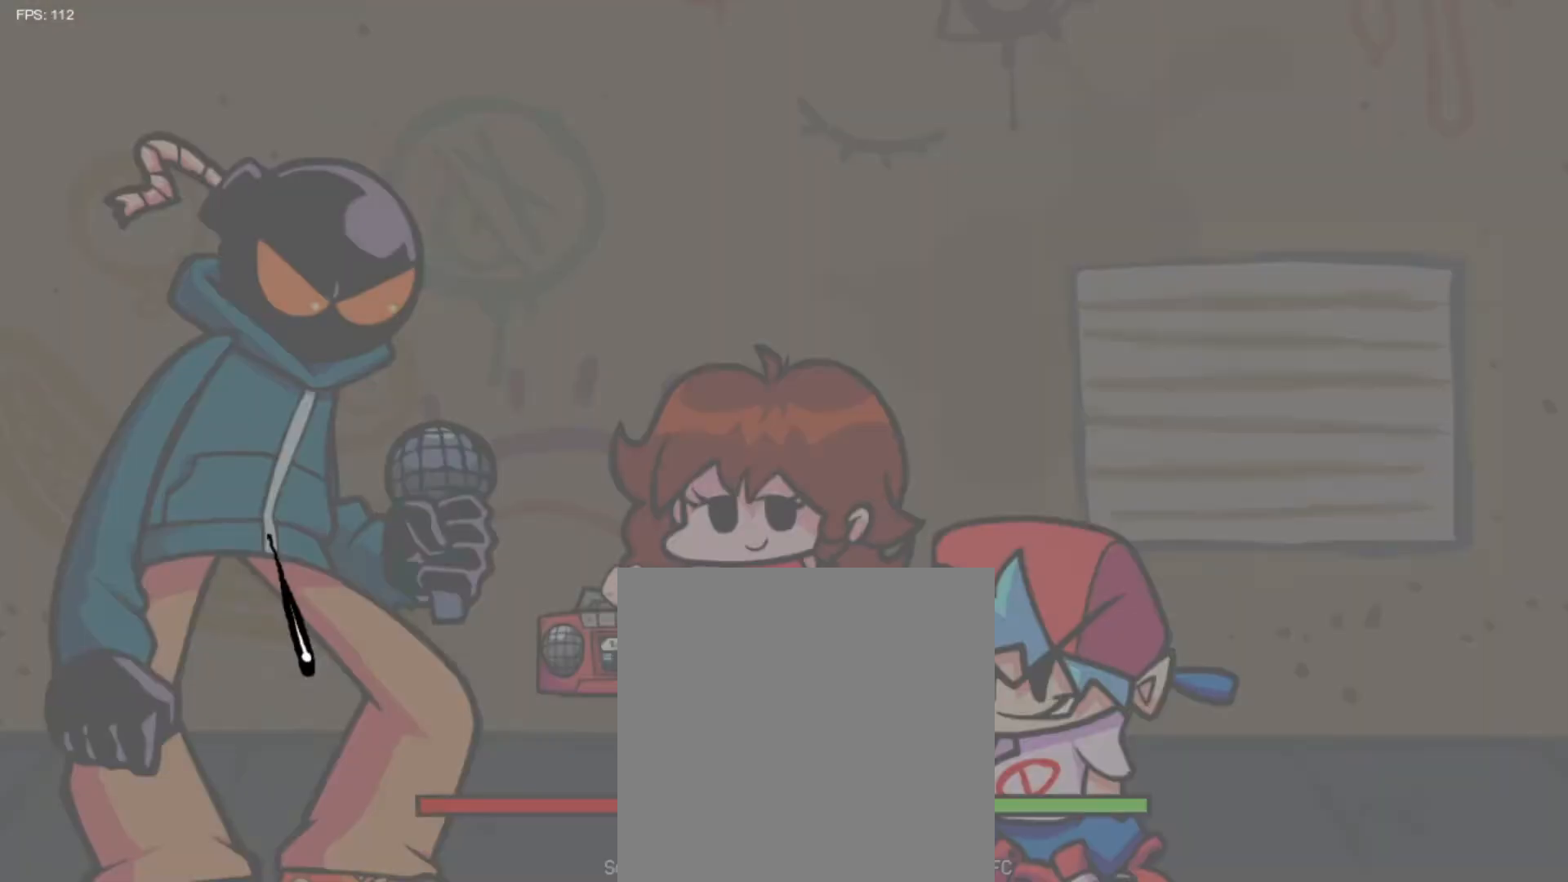
{"buttons": [], "left_stick": "center", "events": []}
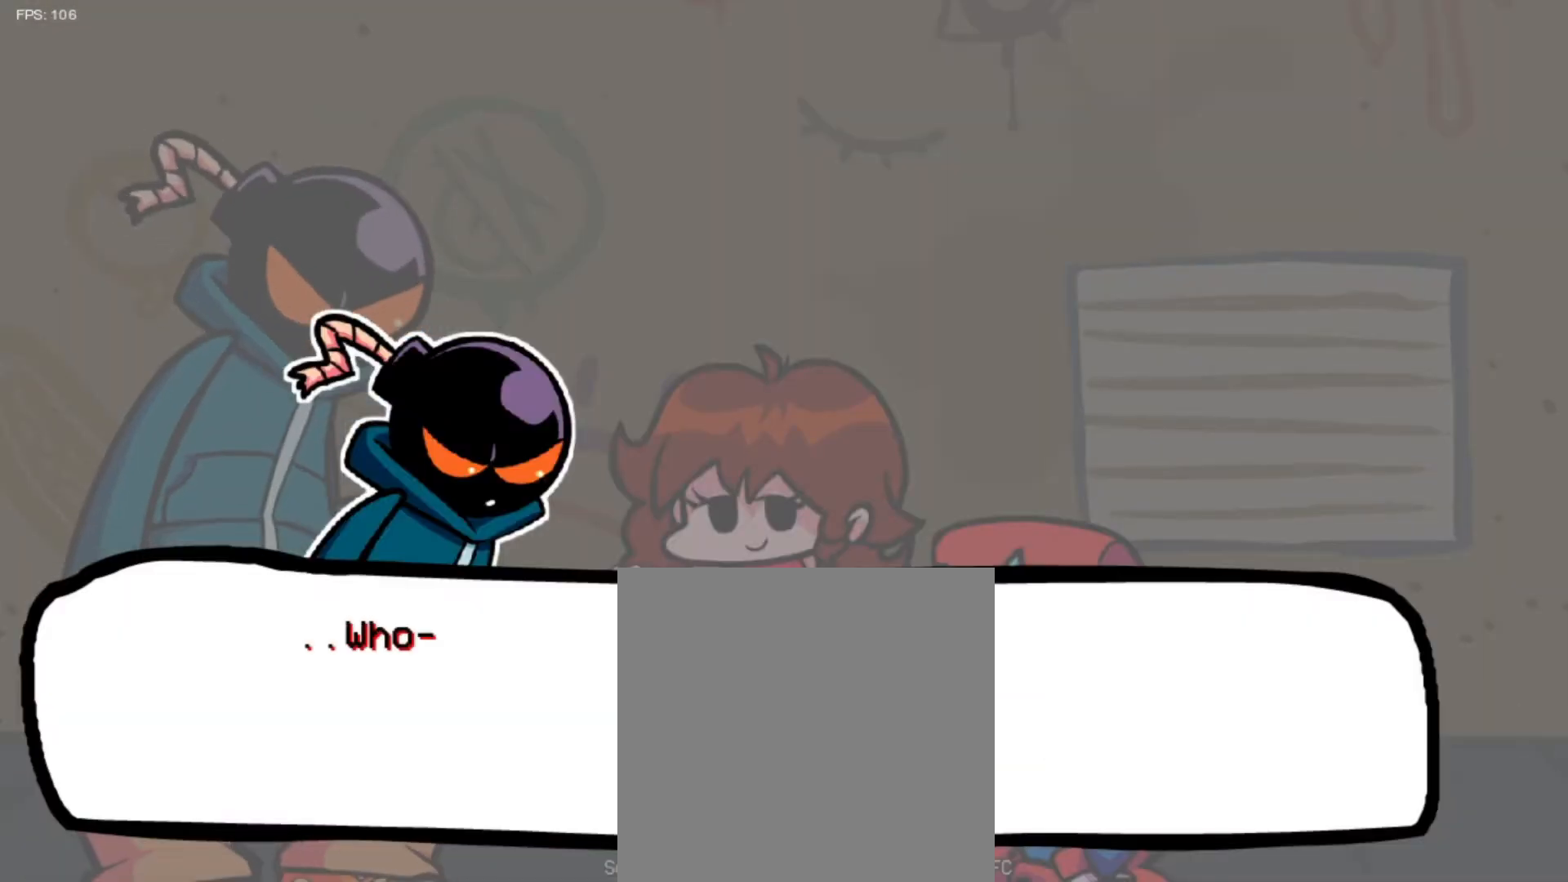
{"buttons": [], "left_stick": "center", "events": [[292, "B", "down"], [459, "B", "up"]]}
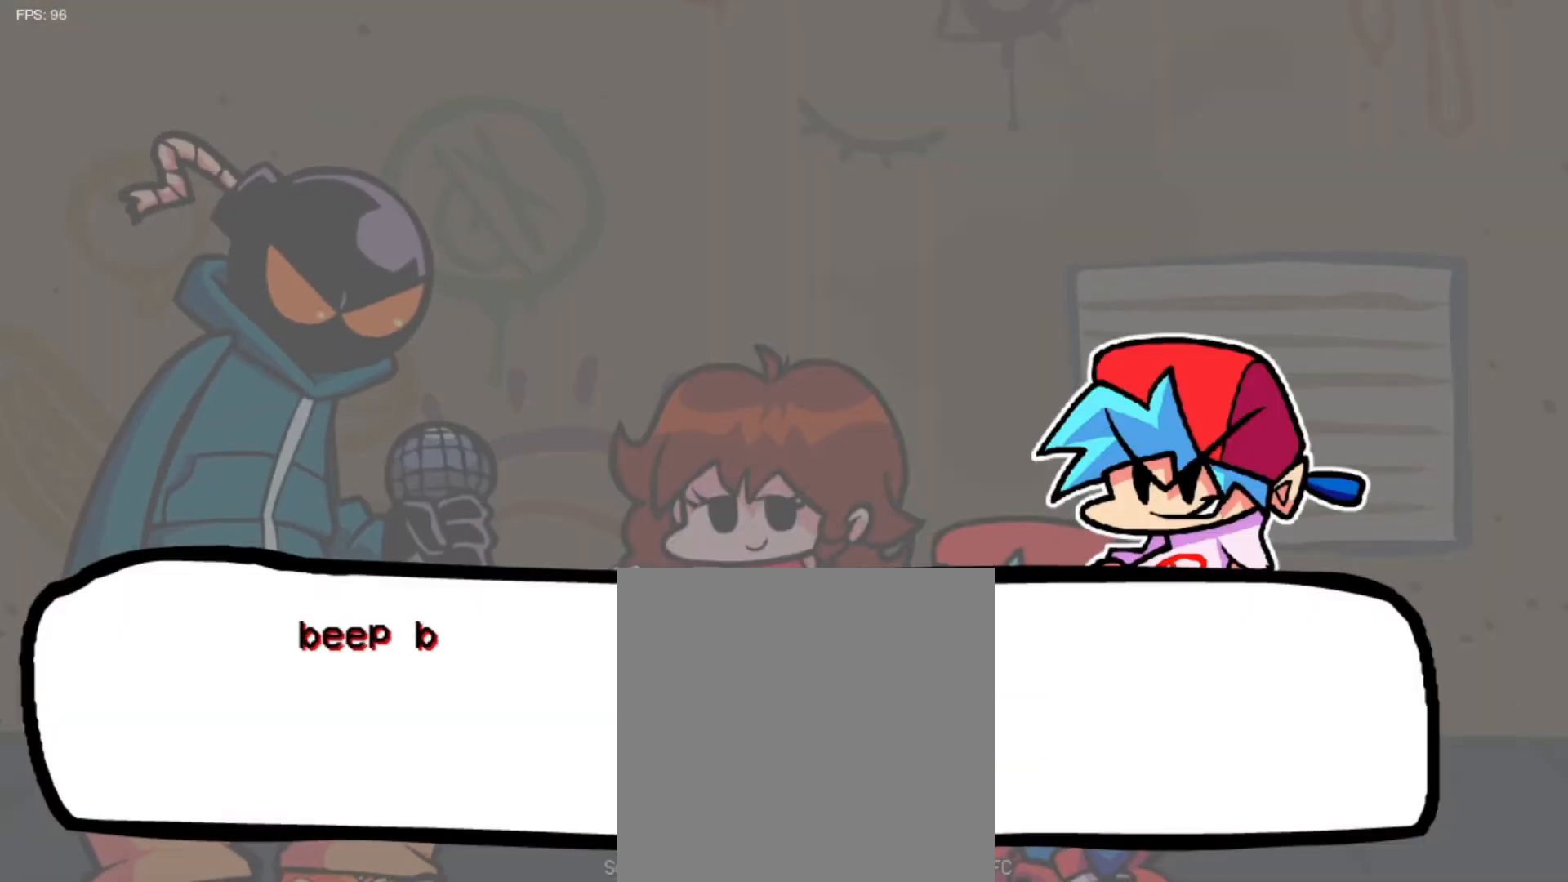
{"buttons": ["B"], "left_stick": "center", "events": [[125, "B", "down"], [209, "B", "up"], [334, "B", "down"], [375, "B", "up"], [459, "B", "down"]]}
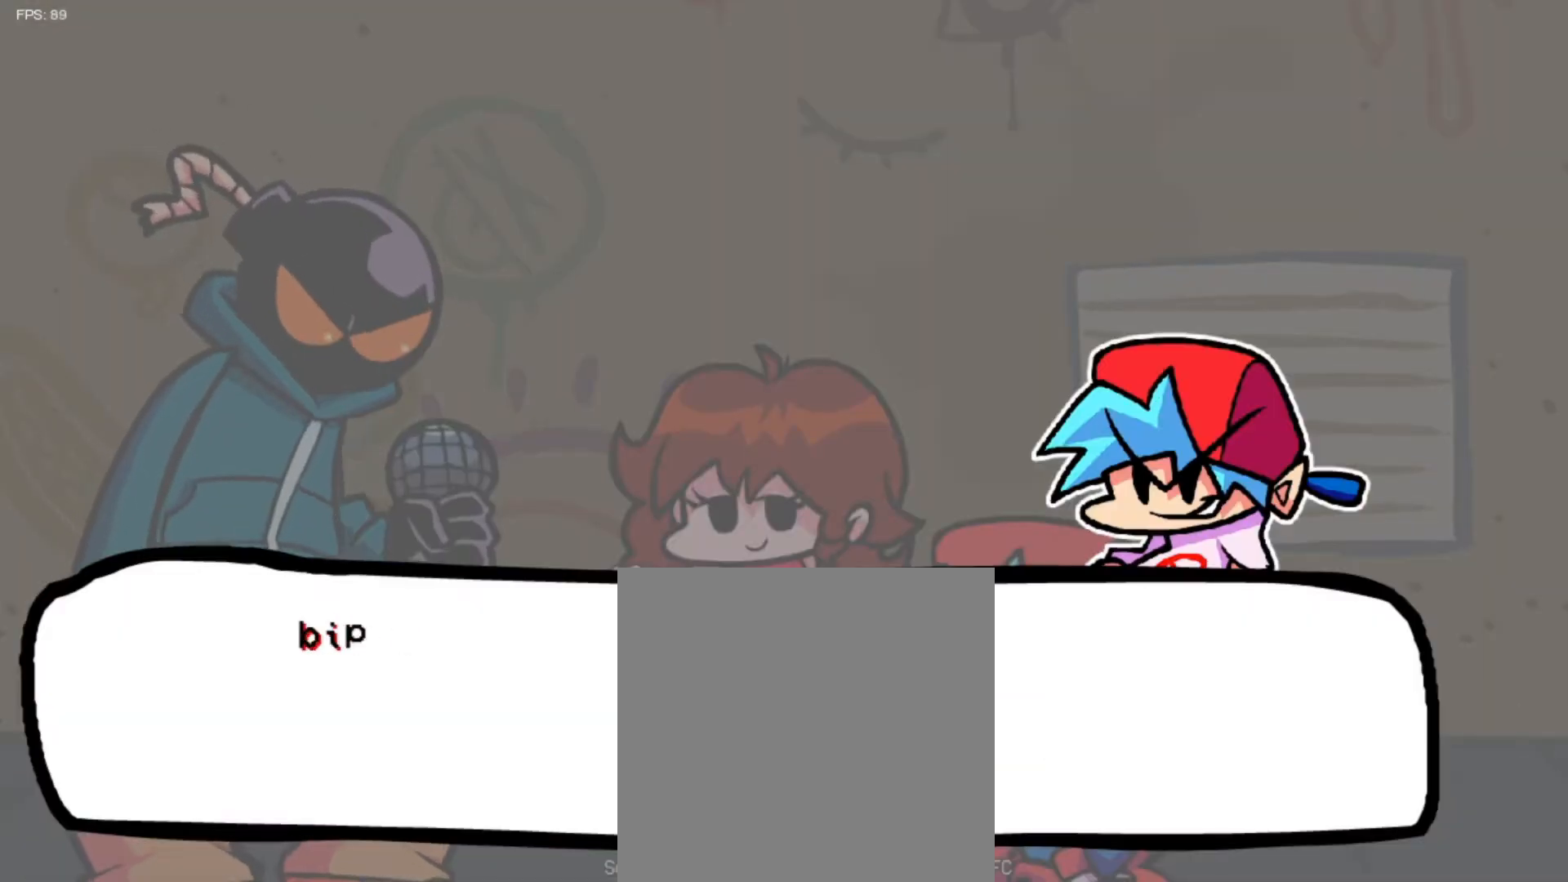
{"buttons": [], "left_stick": "down-right", "events": [[41, "B", "up"], [41, "left_stick", "right"], [208, "left_stick", "up-left"], [375, "left_stick", "down-right"]]}
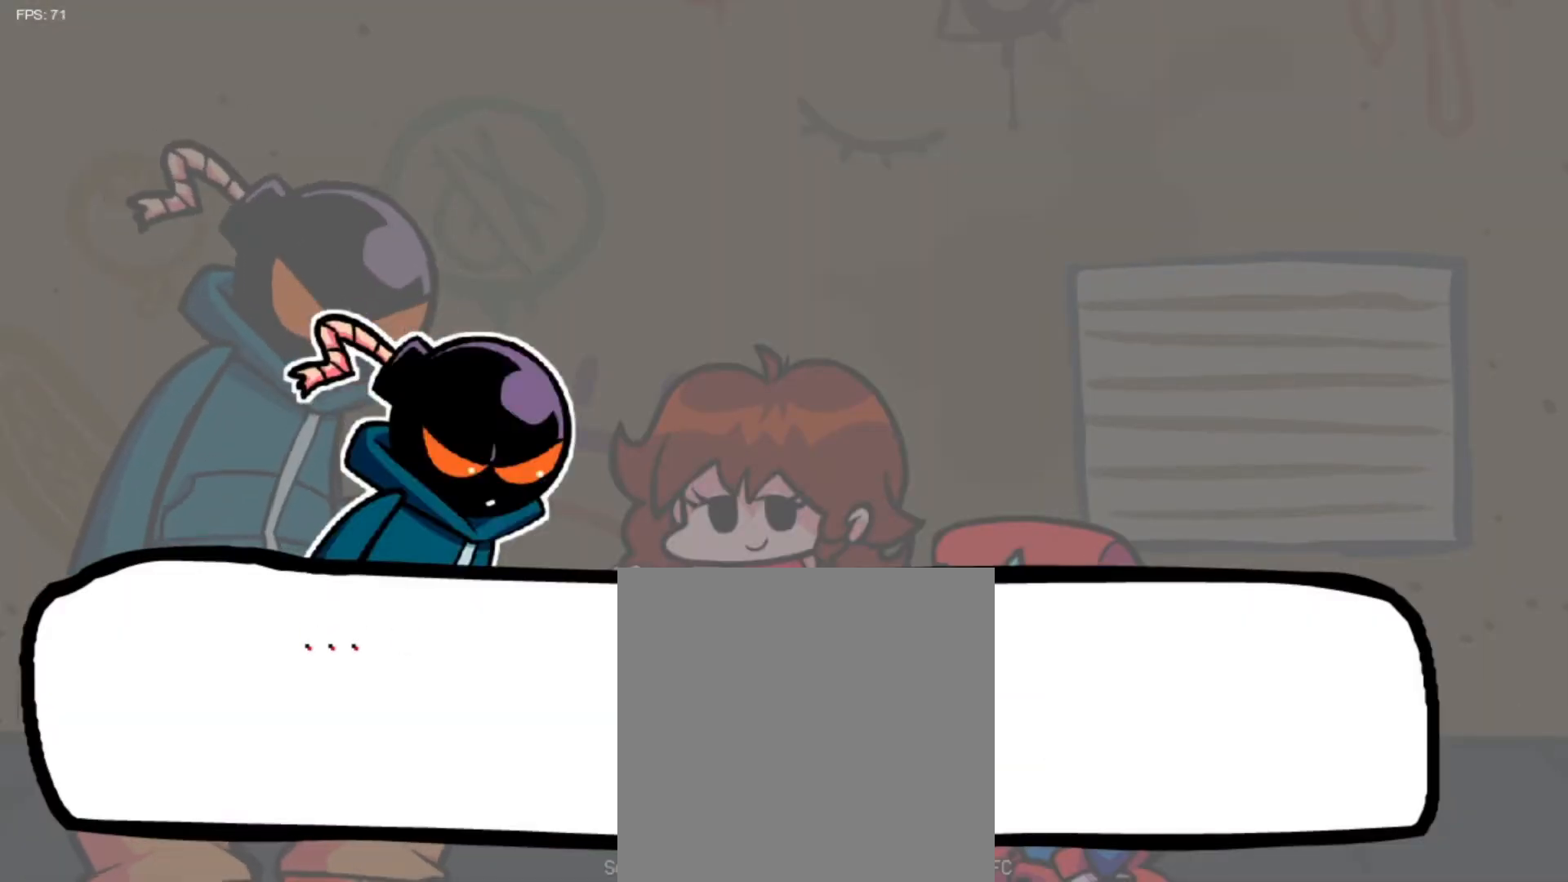
{"buttons": [], "left_stick": "up-right", "events": [[84, "left_stick", "up"], [251, "left_stick", "down-left"], [334, "left_stick", "down-right"], [501, "left_stick", "up-right"]]}
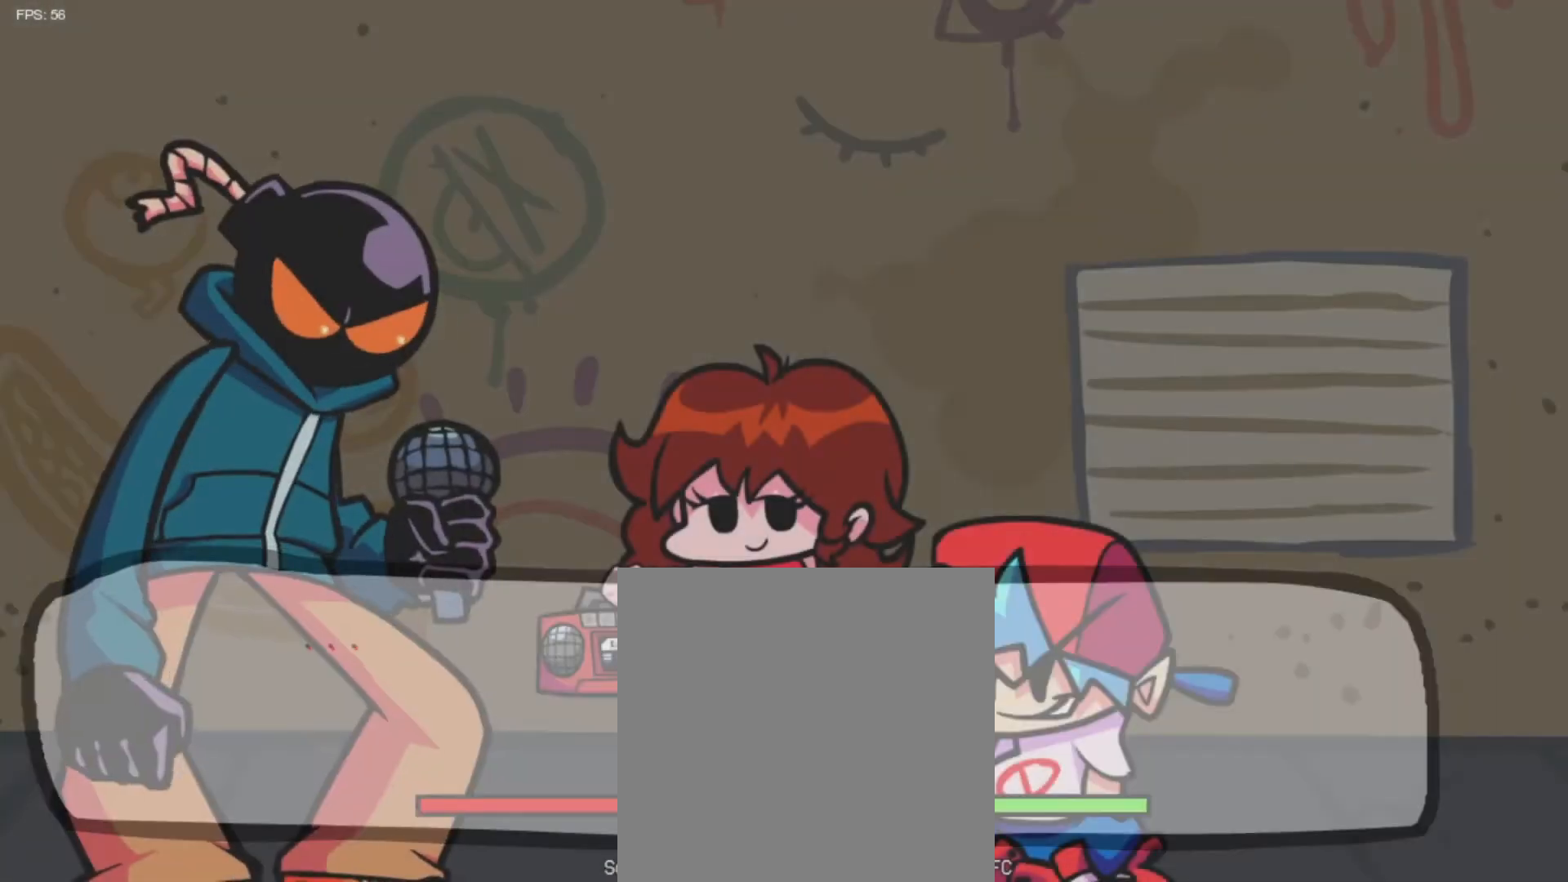
{"buttons": [], "left_stick": "up-right", "events": [[125, "left_stick", "down-left"], [250, "left_stick", "down-right"], [417, "left_stick", "up-right"]]}
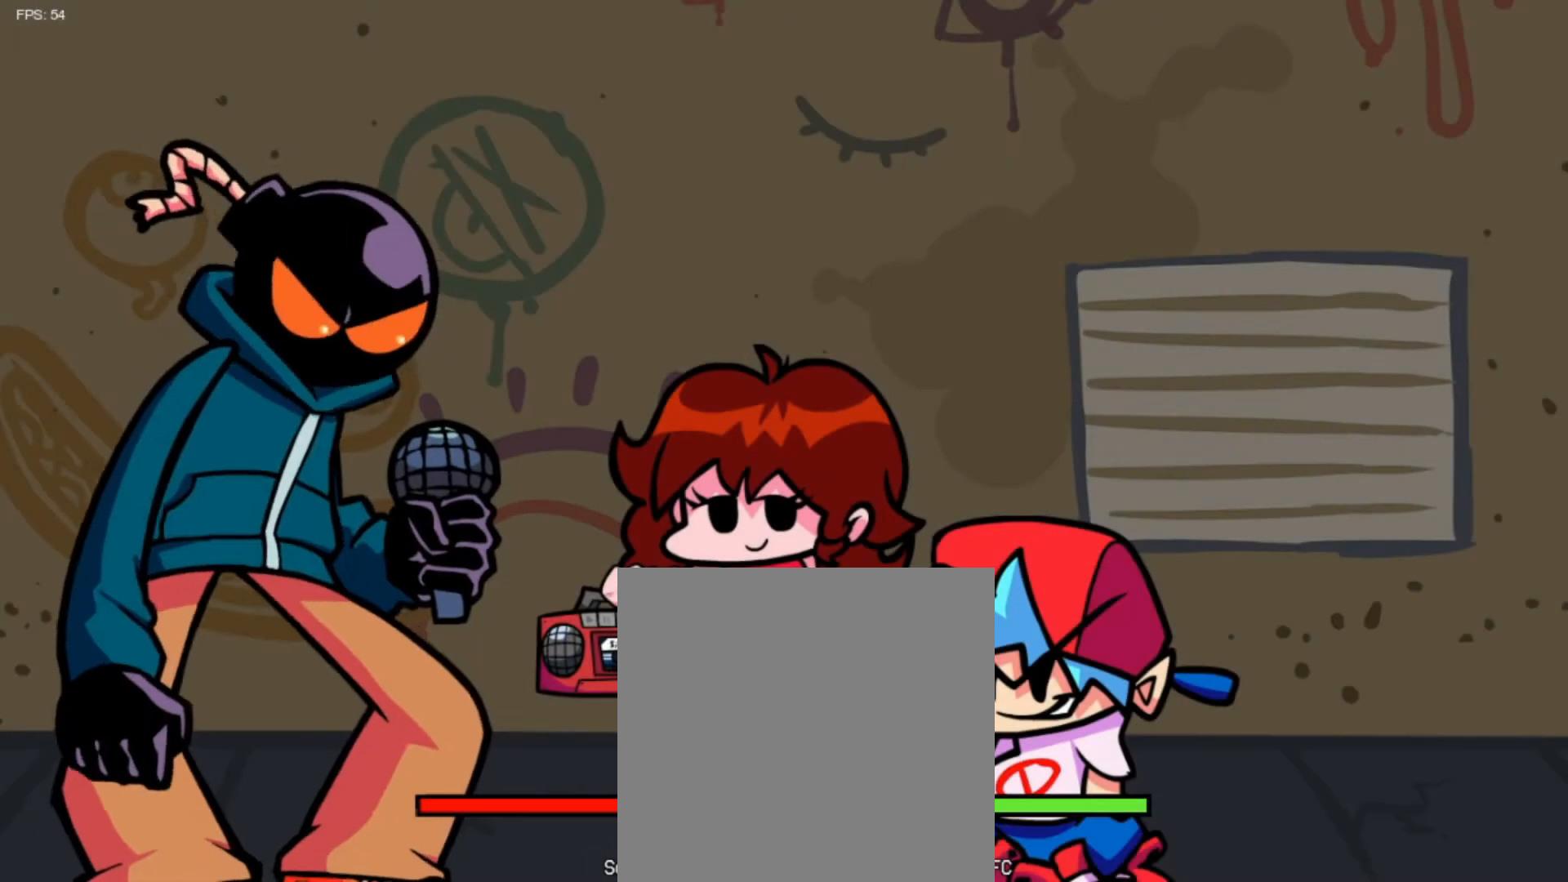
{"buttons": [], "left_stick": "up", "events": [[84, "left_stick", "left"], [167, "left_stick", "down"], [334, "left_stick", "up-right"], [417, "left_stick", "up"]]}
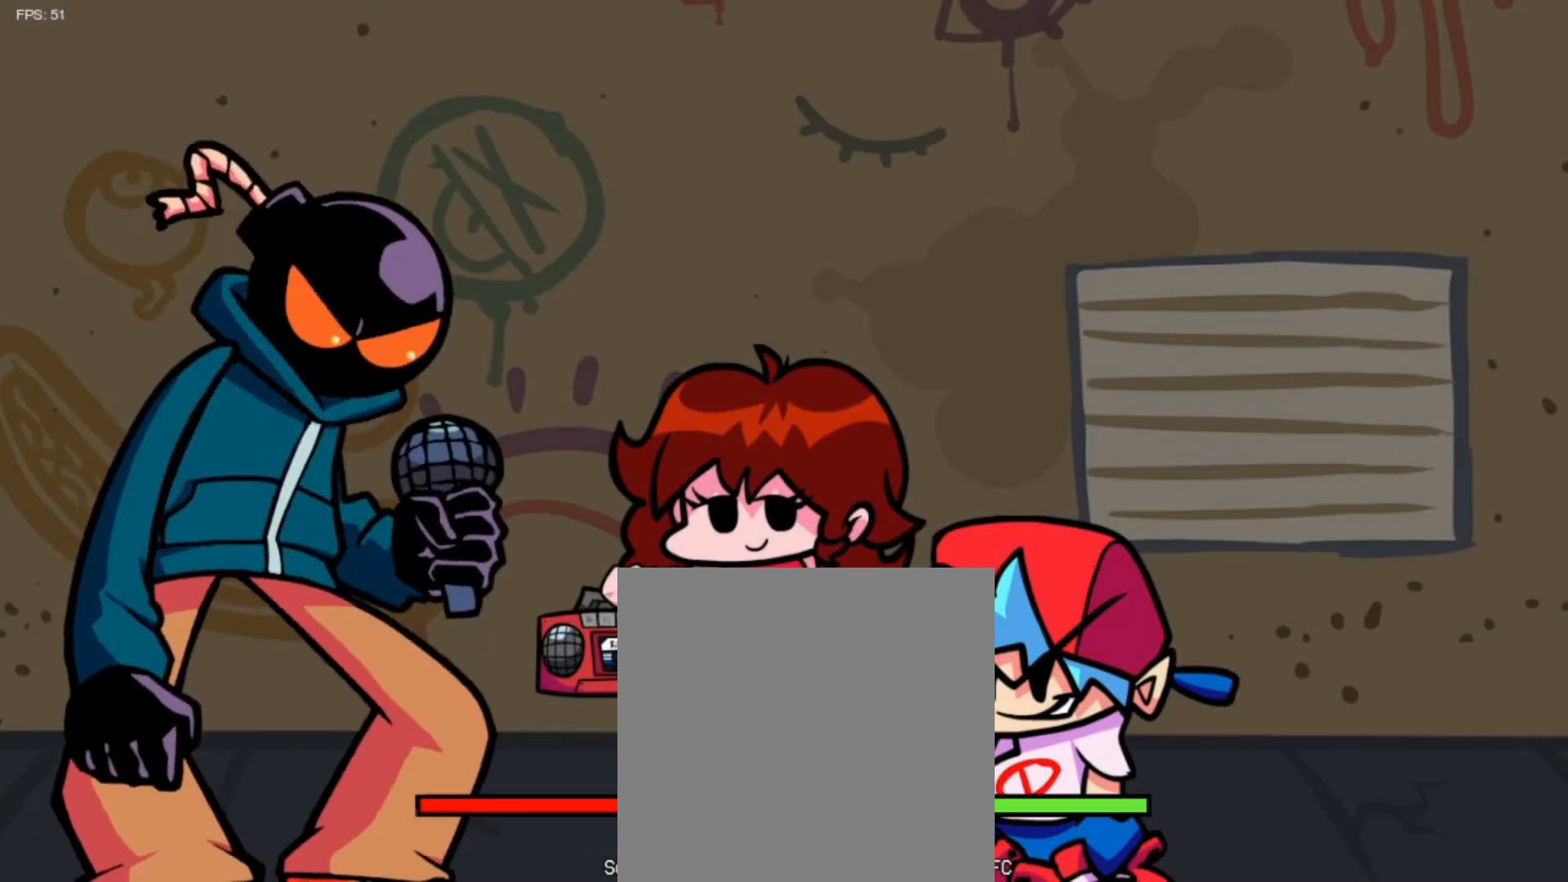
{"buttons": [], "left_stick": "center", "events": [[83, "left_stick", "down-left"], [250, "left_stick", "center"]]}
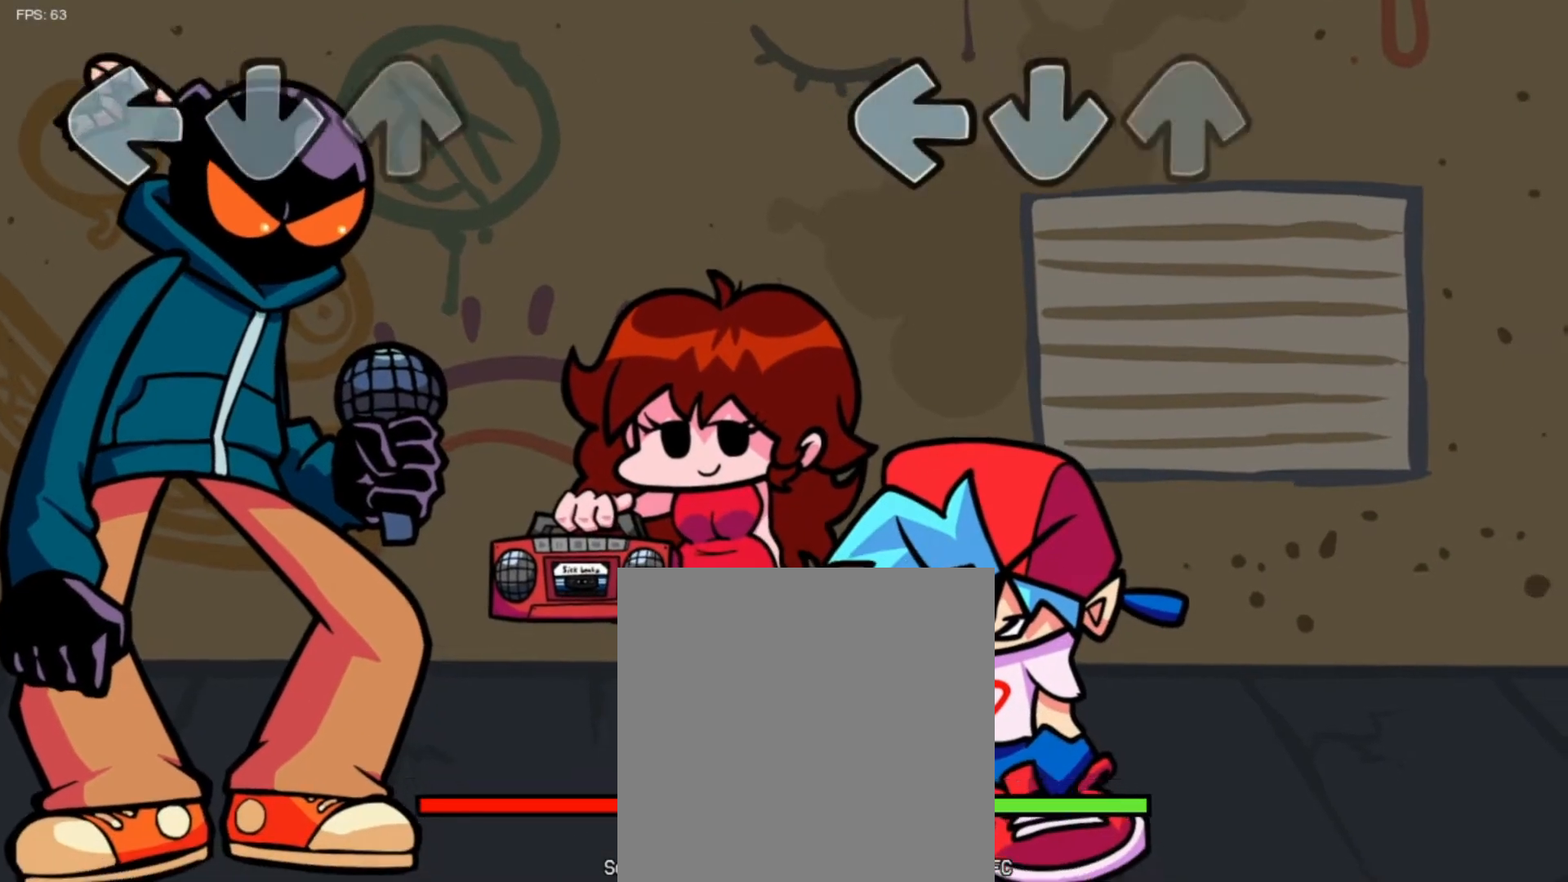
{"buttons": [], "left_stick": "center", "events": []}
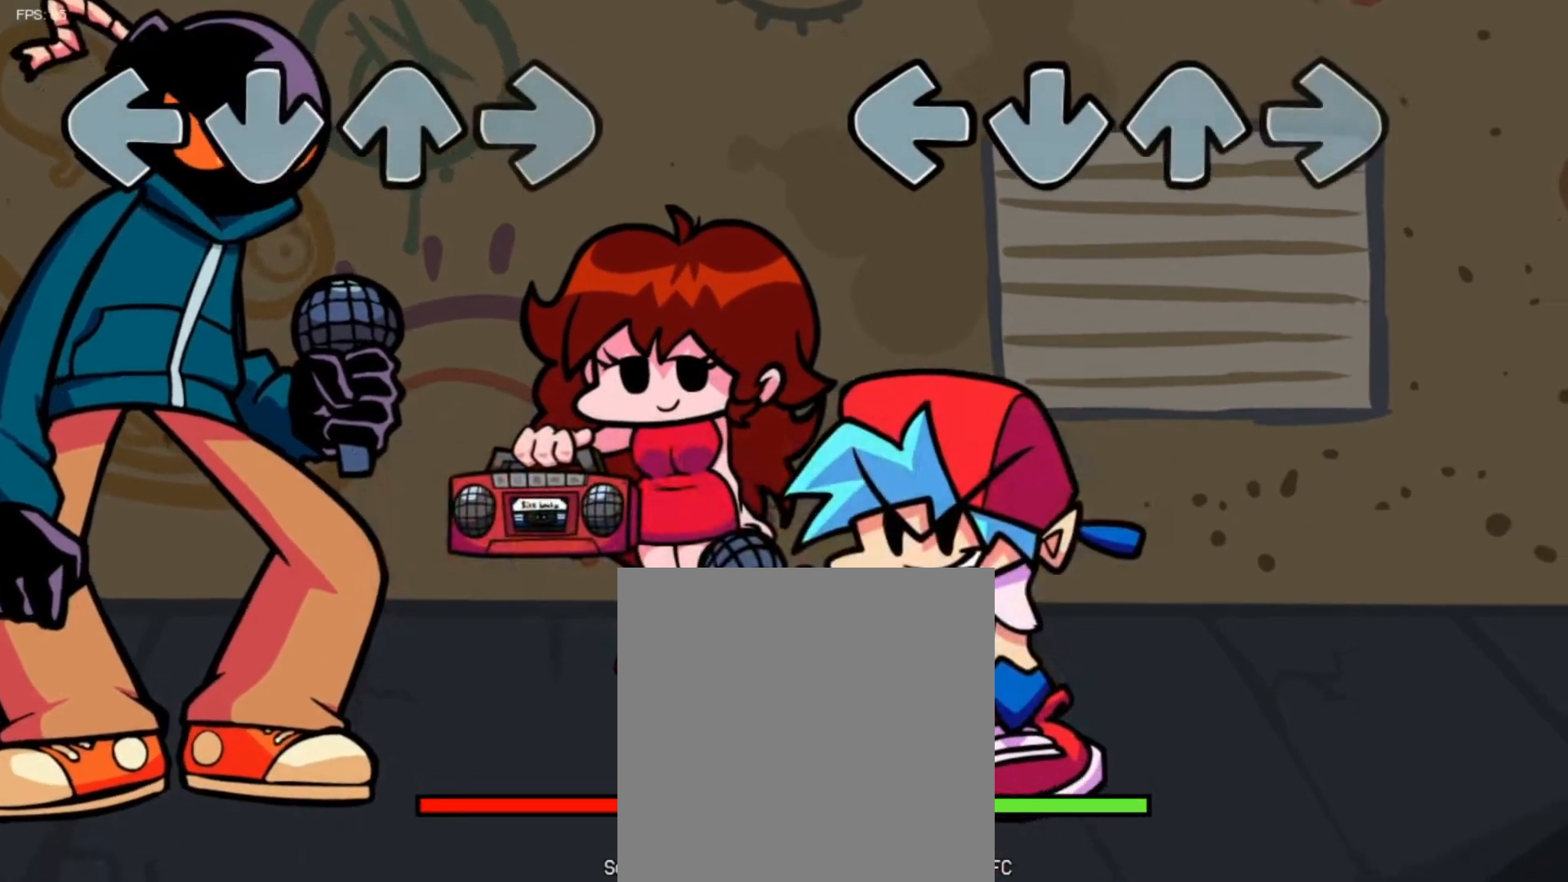
{"buttons": [], "left_stick": "center", "events": []}
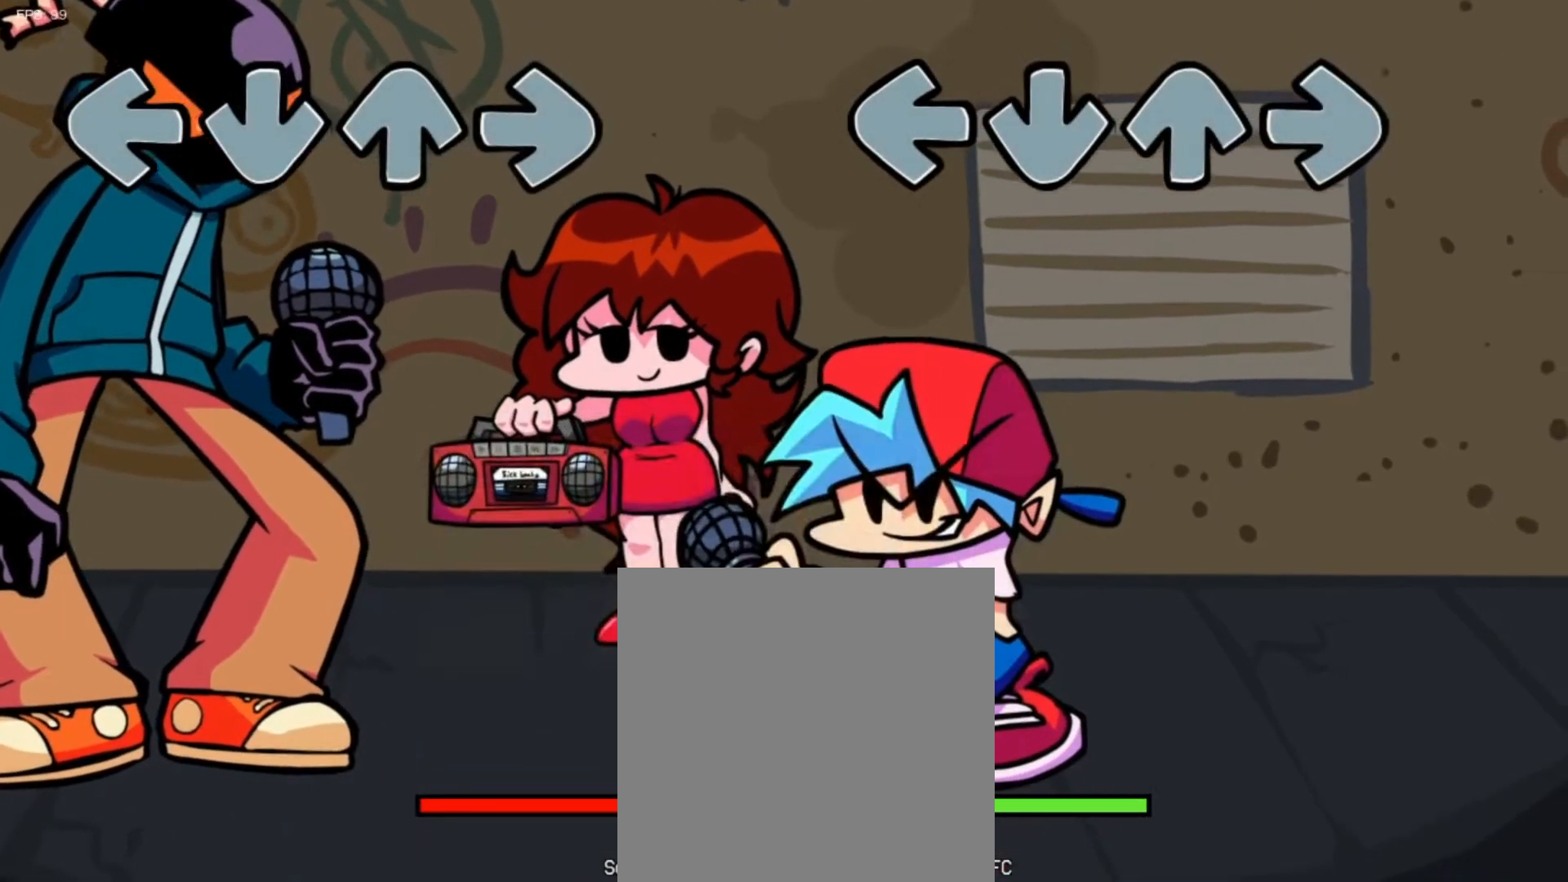
{"buttons": [], "left_stick": "left", "events": [[125, "left_stick", "left"], [209, "B", "down"], [209, "Y", "down"], [251, "Y", "up"], [251, "left_stick", "down-right"], [292, "B", "up"], [376, "left_stick", "left"]]}
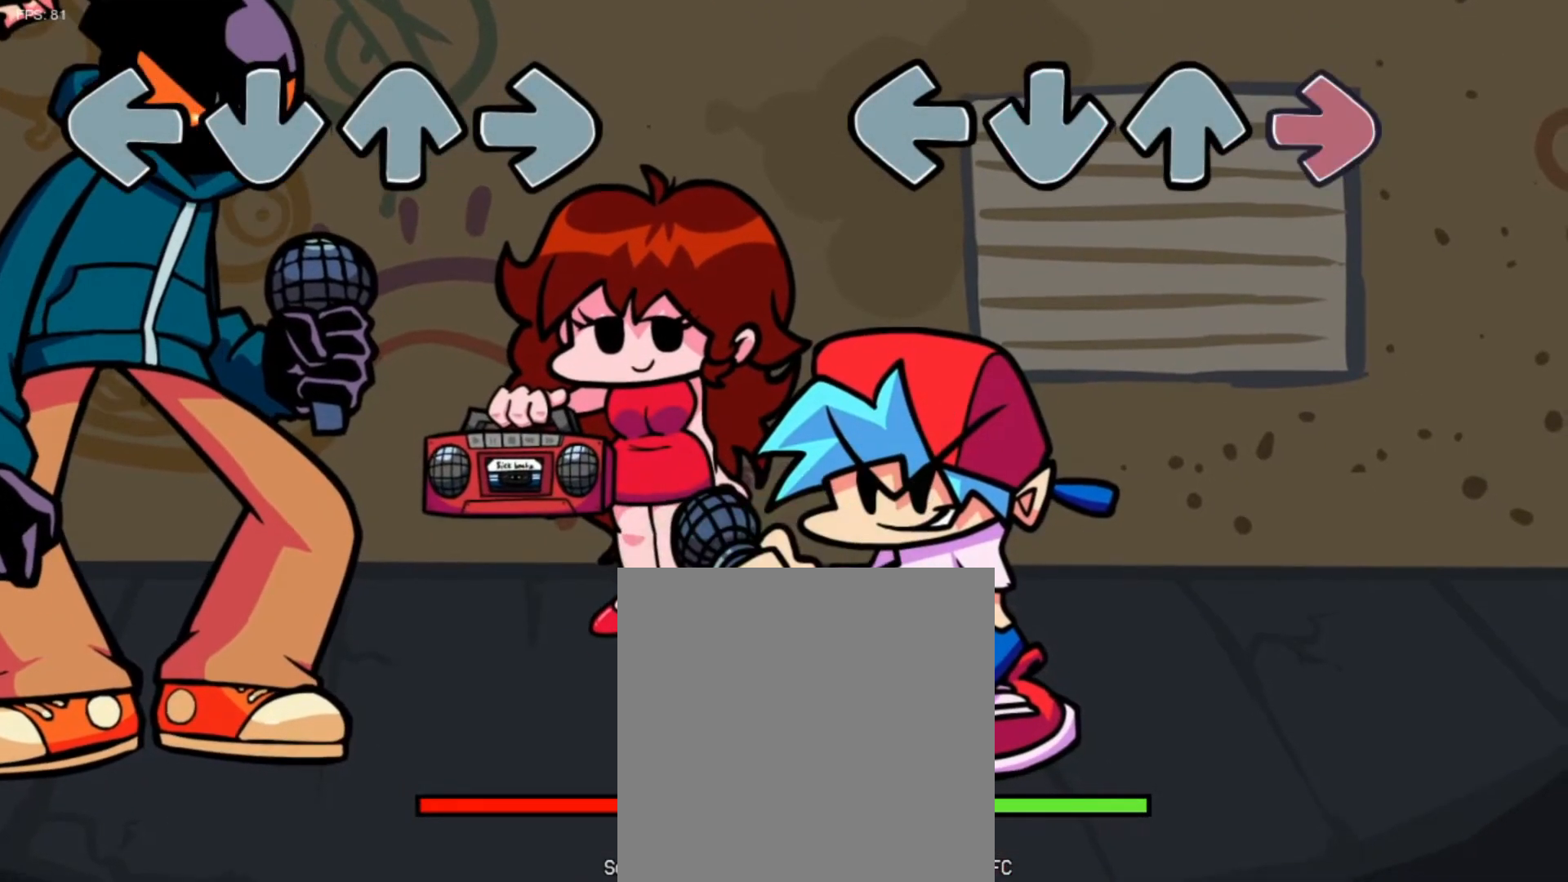
{"buttons": [], "left_stick": "center", "events": [[42, "left_stick", "right"], [125, "X", "down"], [125, "left_stick", "center"], [167, "A", "down"], [208, "X", "up"], [250, "A", "up"], [292, "DPAD_UP", "down"], [333, "B", "down"], [333, "DPAD_UP", "up"], [333, "left_stick", "up-left"], [459, "B", "up"], [459, "left_stick", "center"]]}
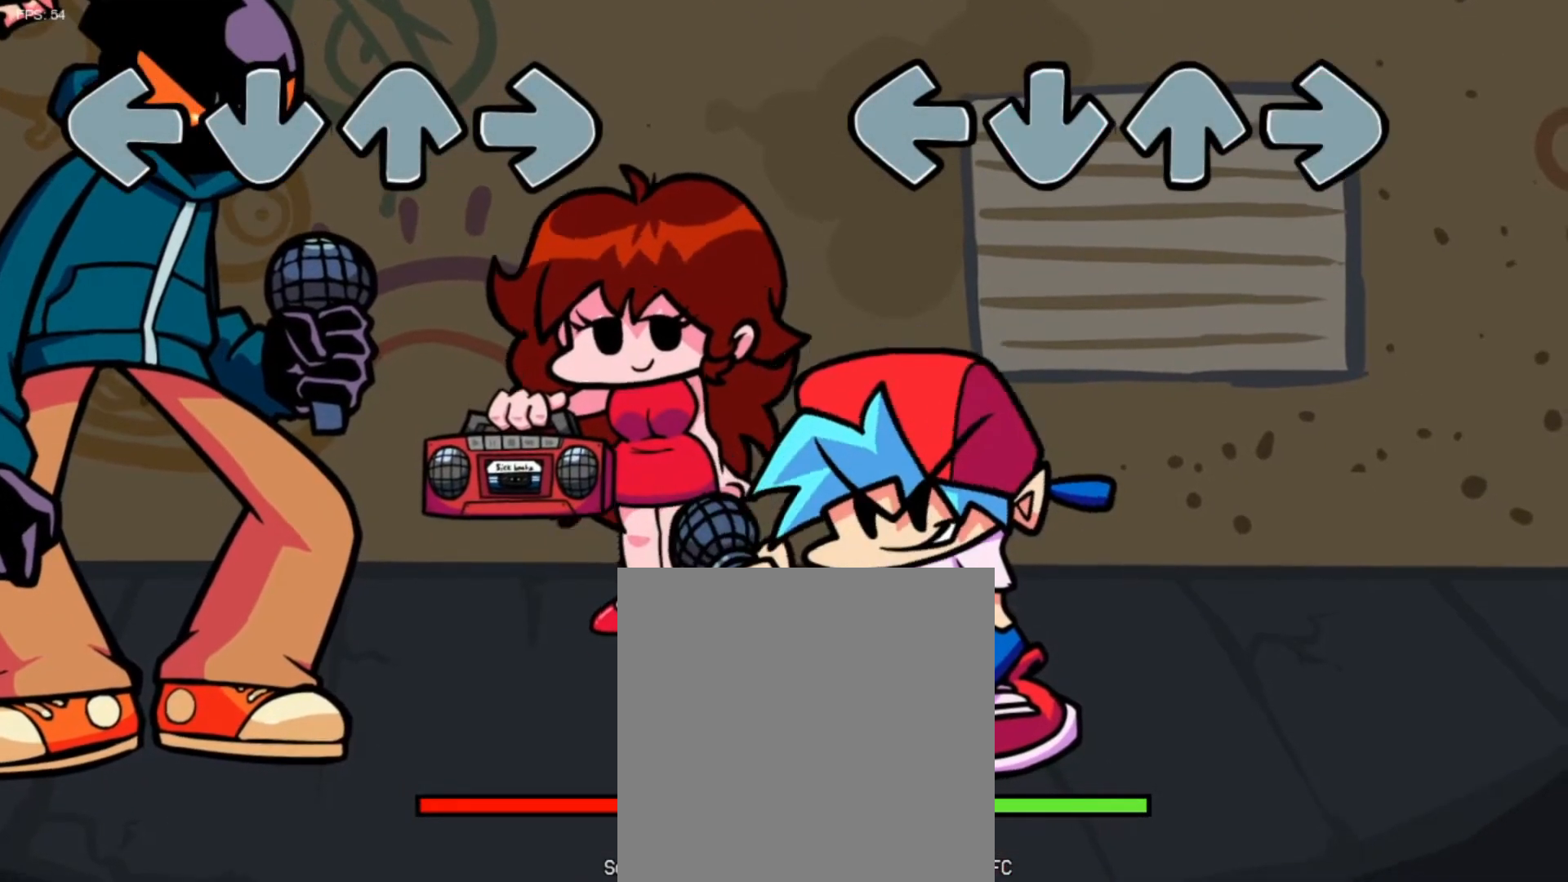
{"buttons": ["A", "DPAD_UP", "DPAD_LEFT"], "left_stick": "center", "events": [[125, "A", "down"], [167, "left_stick", "down-right"], [251, "left_stick", "center"], [292, "A", "up"], [417, "A", "down"], [417, "DPAD_DOWN", "down"], [459, "DPAD_LEFT", "down"], [501, "DPAD_DOWN", "up"], [501, "DPAD_UP", "down"]]}
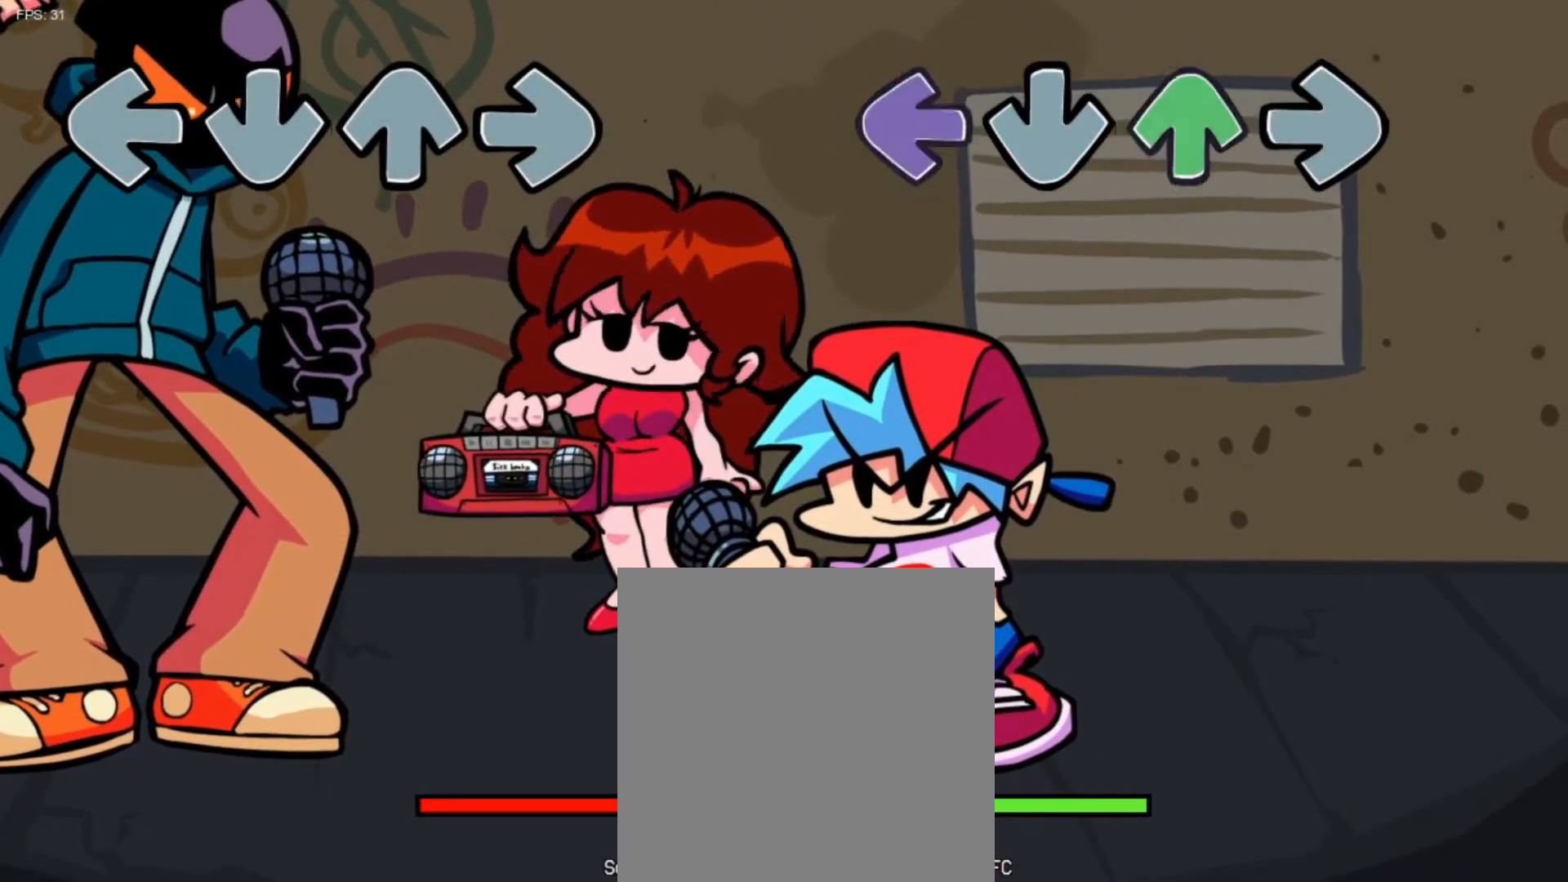
{"buttons": ["X", "DPAD_UP"], "left_stick": "center"}
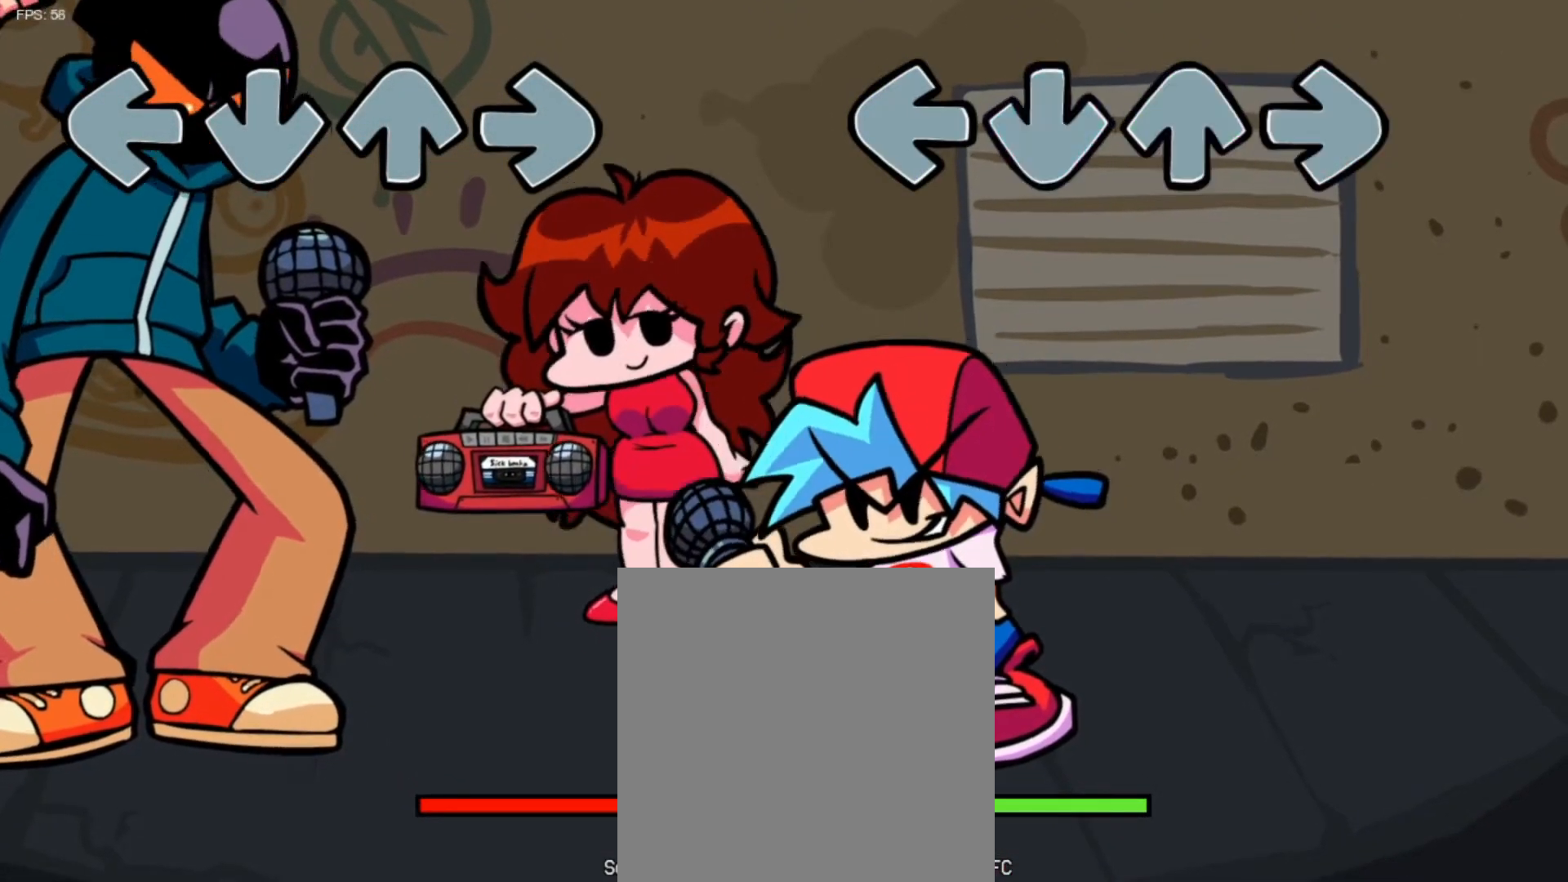
{"buttons": ["DPAD_UP", "DPAD_LEFT"], "left_stick": "center"}
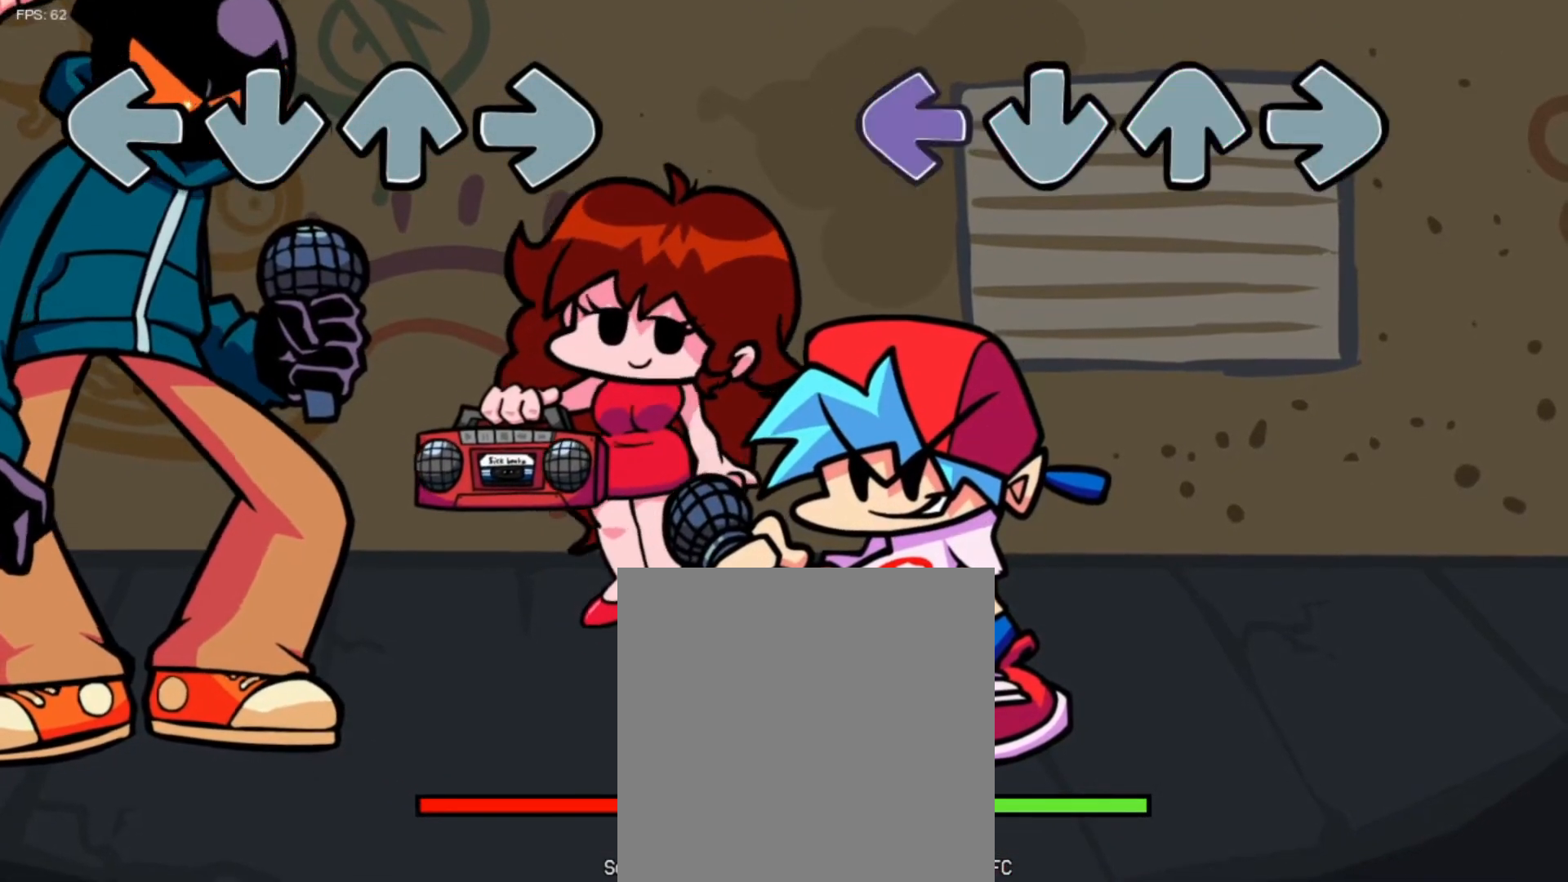
{"buttons": ["DPAD_LEFT"], "left_stick": "center", "events": [[42, "DPAD_UP", "up"], [125, "DPAD_DOWN", "down"], [167, "DPAD_LEFT", "up"], [208, "DPAD_RIGHT", "down"], [250, "DPAD_DOWN", "up"], [292, "DPAD_UP", "down"], [375, "DPAD_LEFT", "down"], [375, "DPAD_RIGHT", "up"], [459, "DPAD_UP", "up"]]}
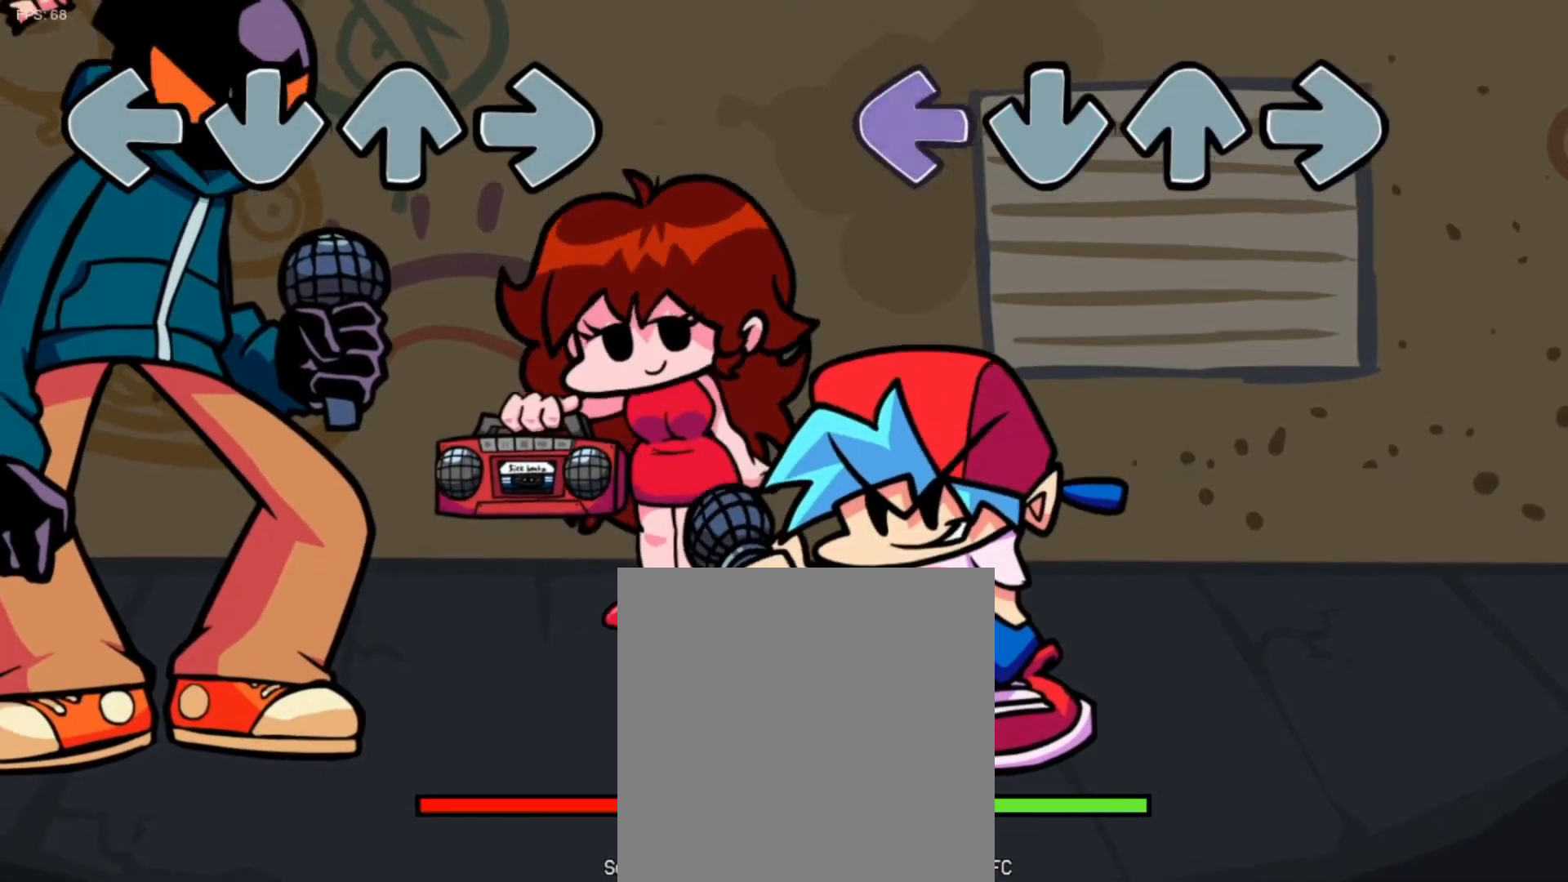
{"buttons": [], "left_stick": "center", "events": [[42, "DPAD_DOWN", "down"], [125, "DPAD_LEFT", "up"], [125, "DPAD_RIGHT", "down"], [167, "DPAD_DOWN", "up"], [167, "DPAD_UP", "down"], [292, "DPAD_RIGHT", "up"], [376, "DPAD_UP", "up"]]}
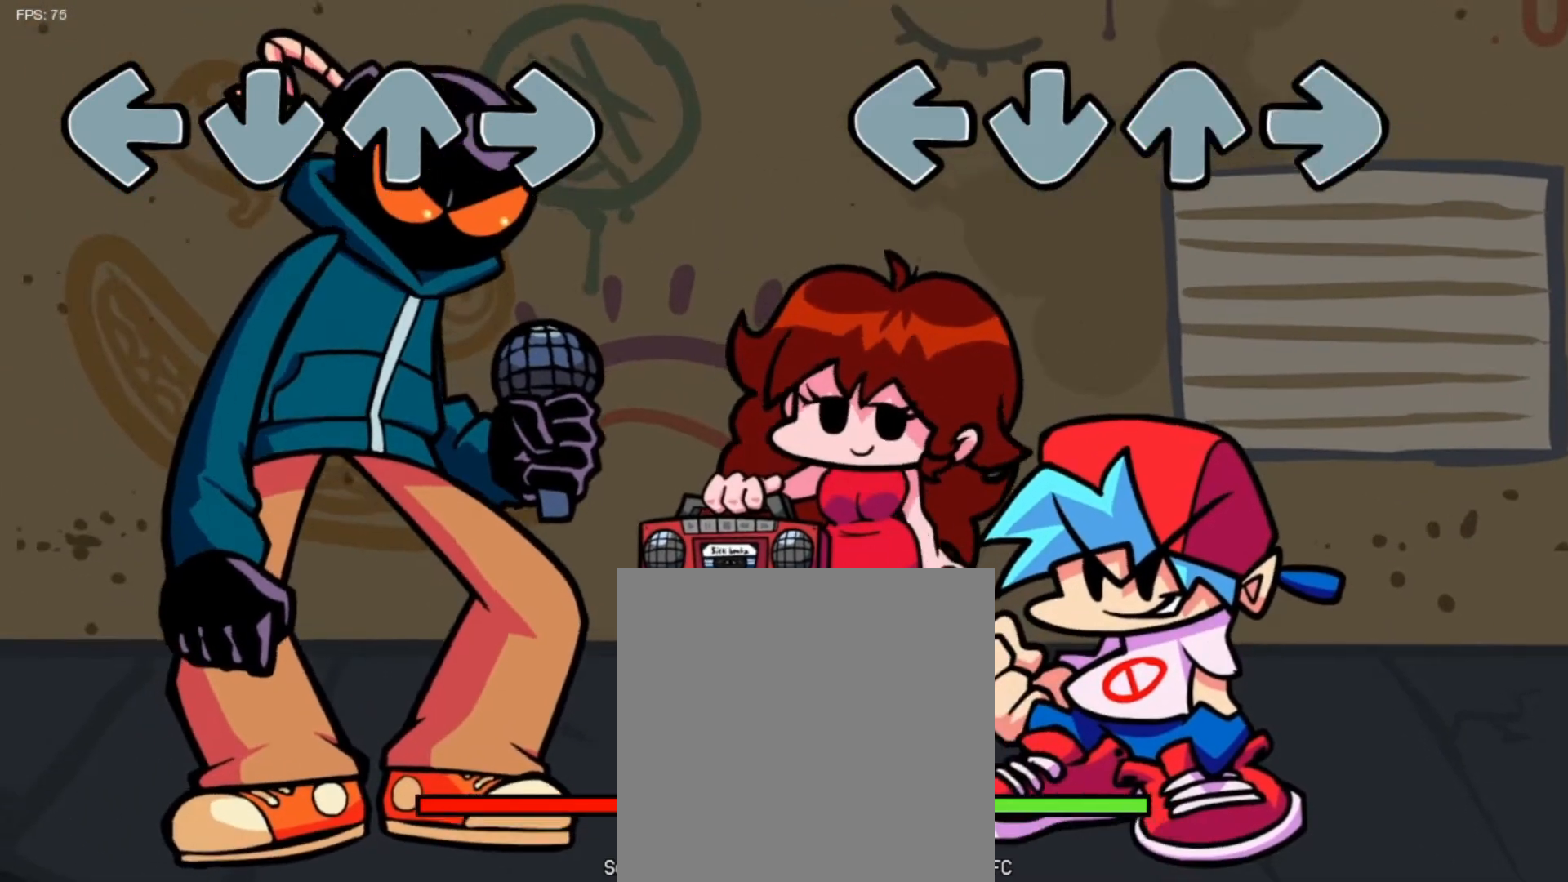
{"buttons": [], "left_stick": "center", "events": []}
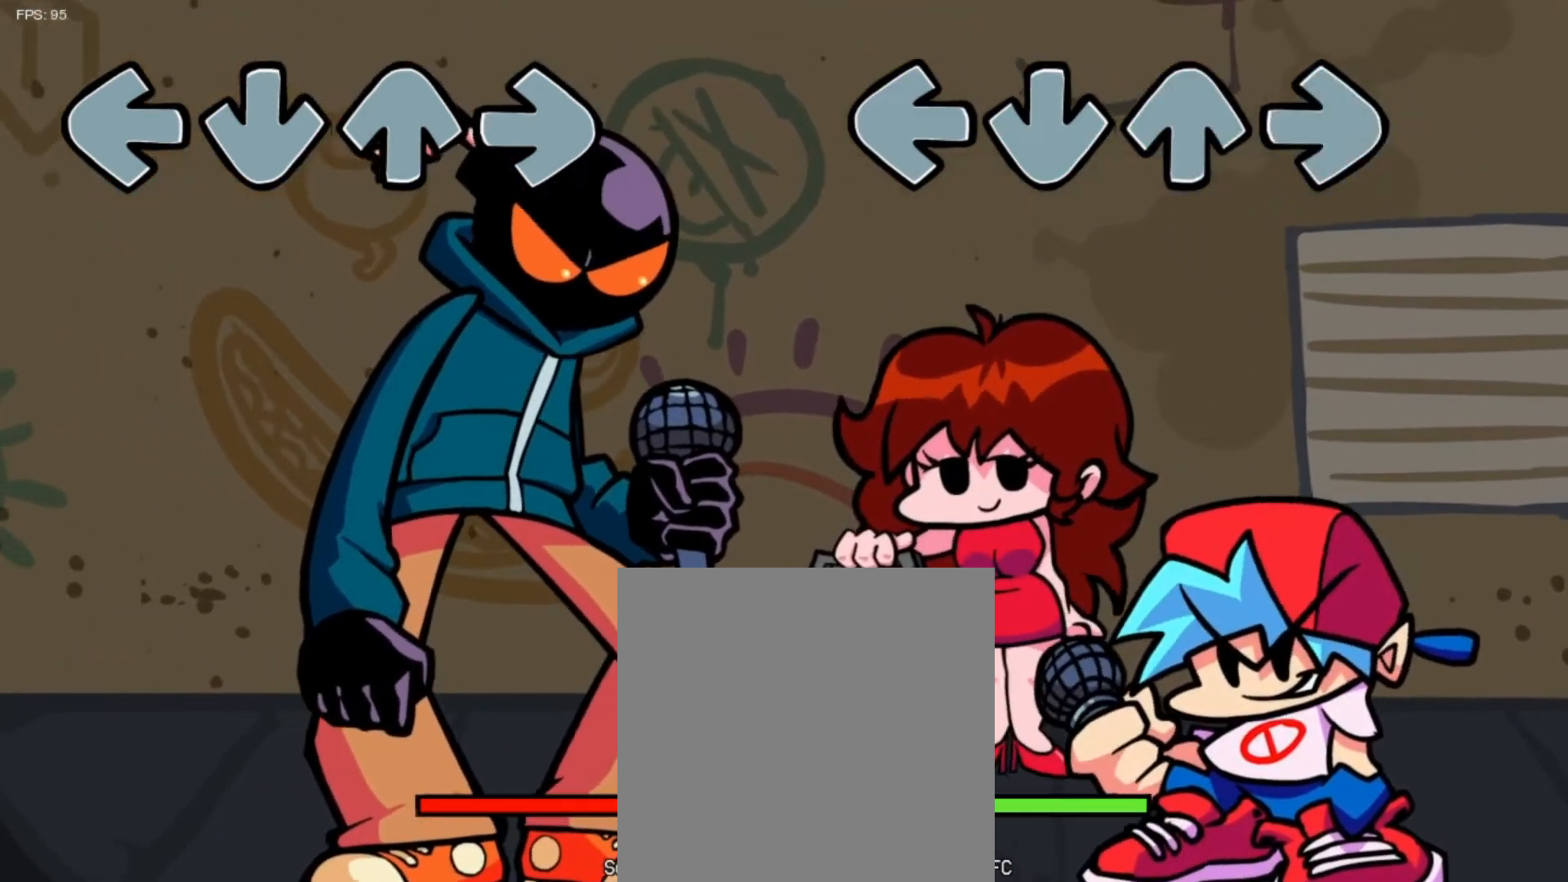
{"buttons": [], "left_stick": "center", "events": []}
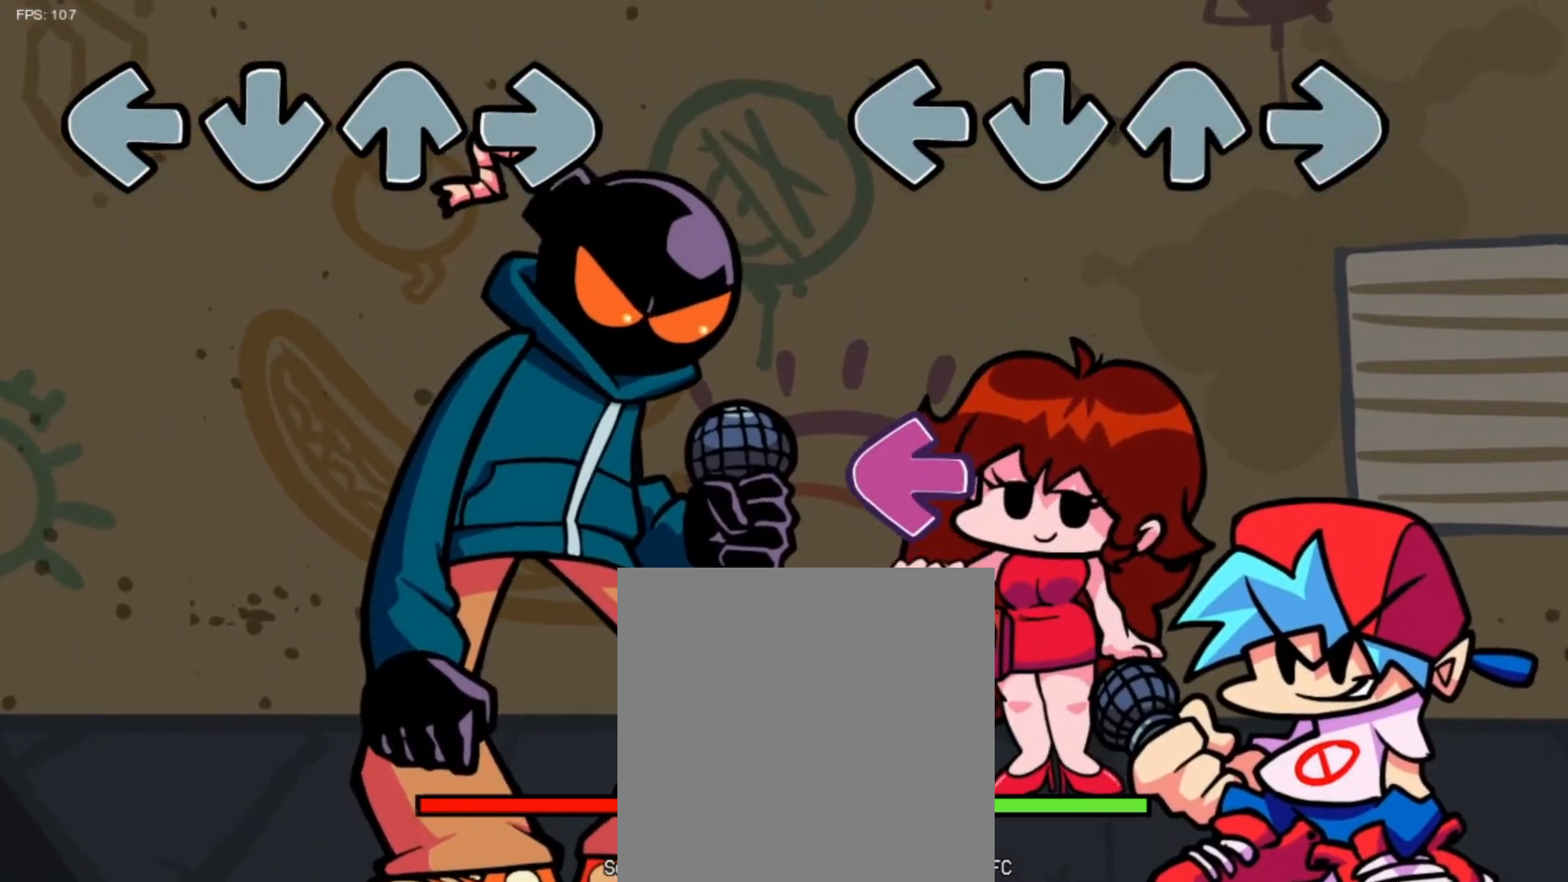
{"buttons": ["X"], "left_stick": "center", "events": [[500, "X", "down"]]}
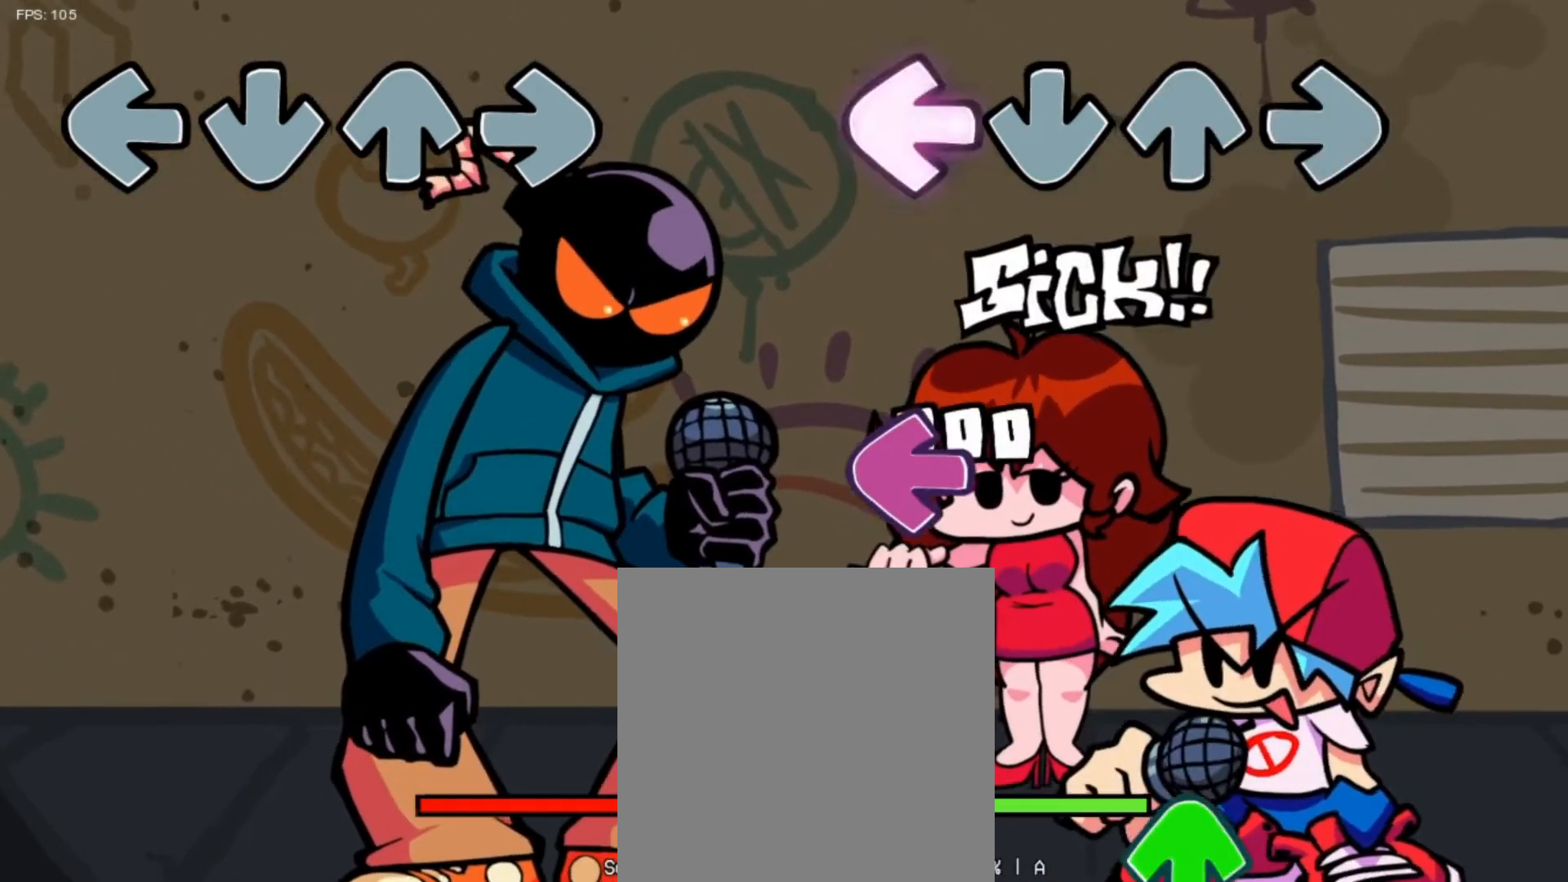
{"buttons": [], "left_stick": "center", "events": [[125, "X", "up"]]}
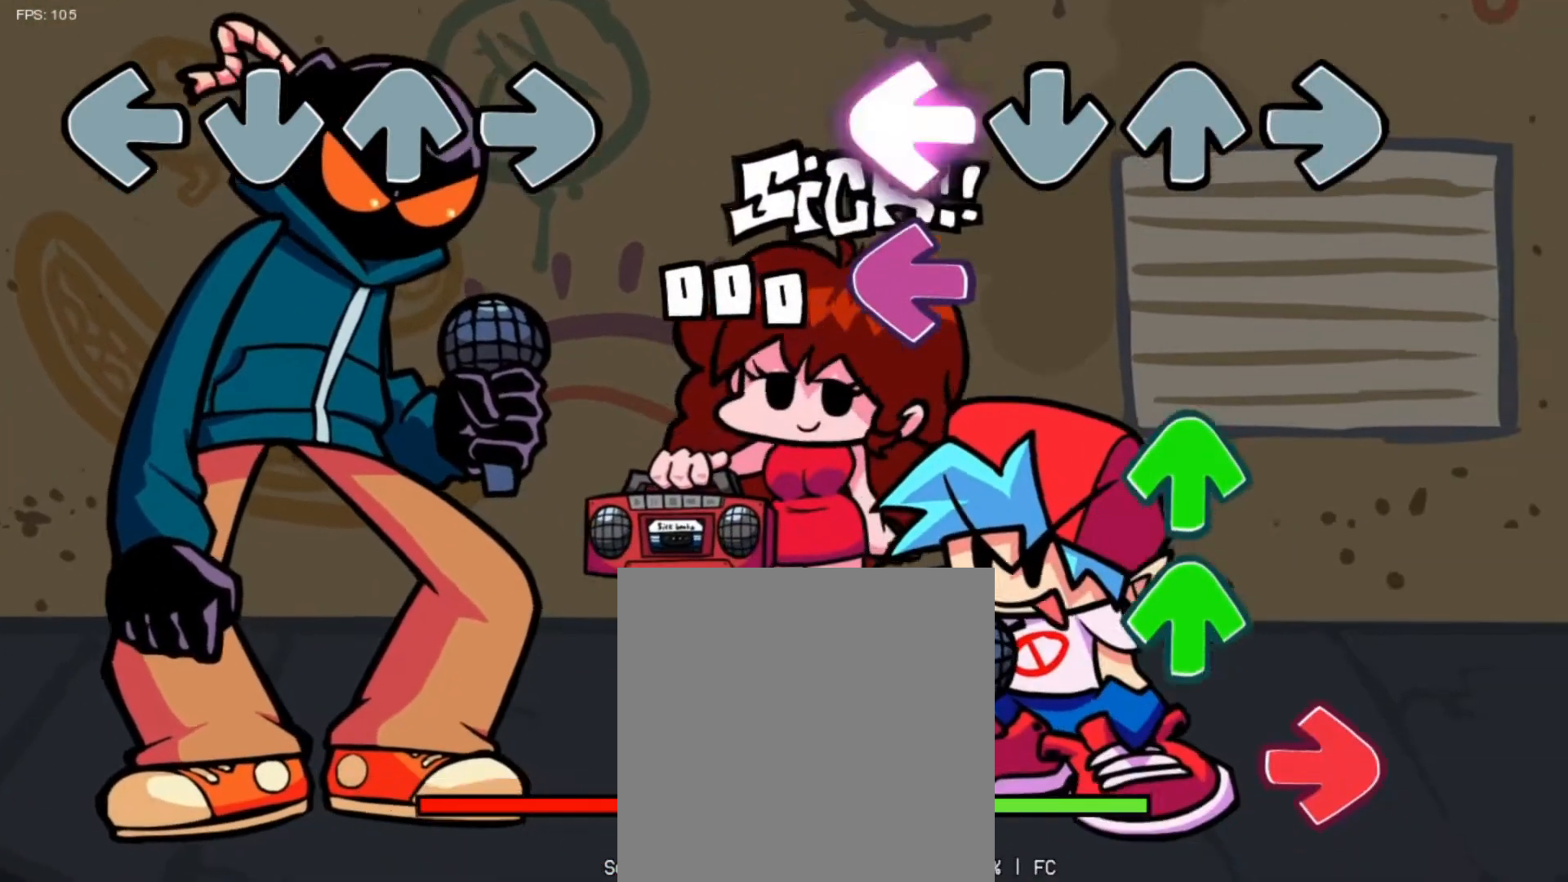
{"buttons": ["Y"], "left_stick": "center", "events": [[41, "X", "down"], [125, "X", "up"], [250, "X", "down"], [333, "X", "up"], [500, "Y", "down"]]}
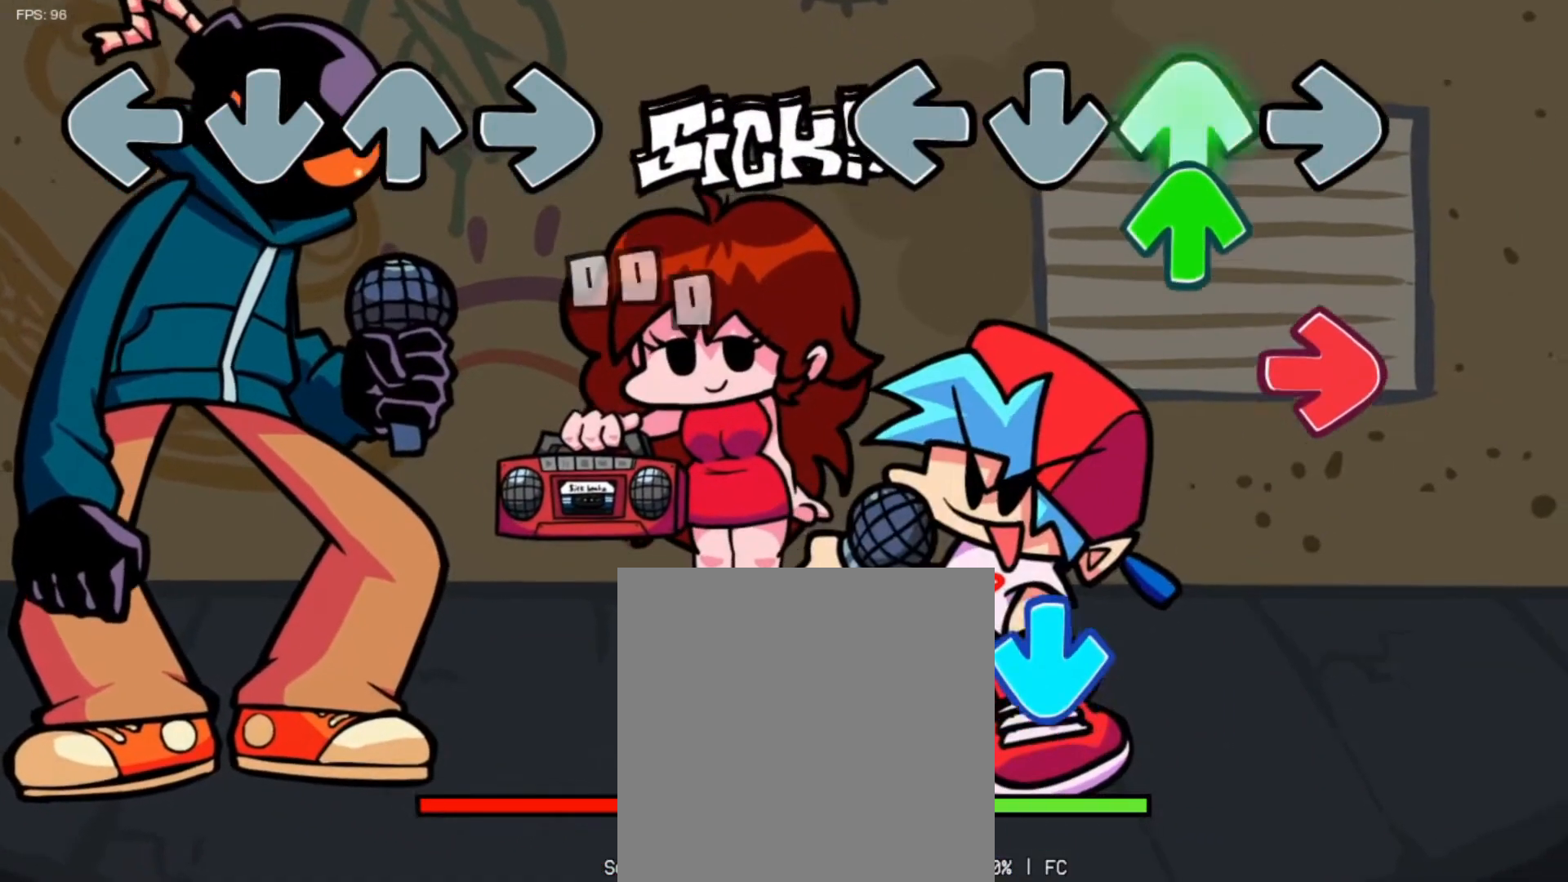
{"buttons": ["B"], "left_stick": "center", "events": [[84, "Y", "up"], [209, "Y", "down"], [251, "Y", "up"], [417, "B", "down"]]}
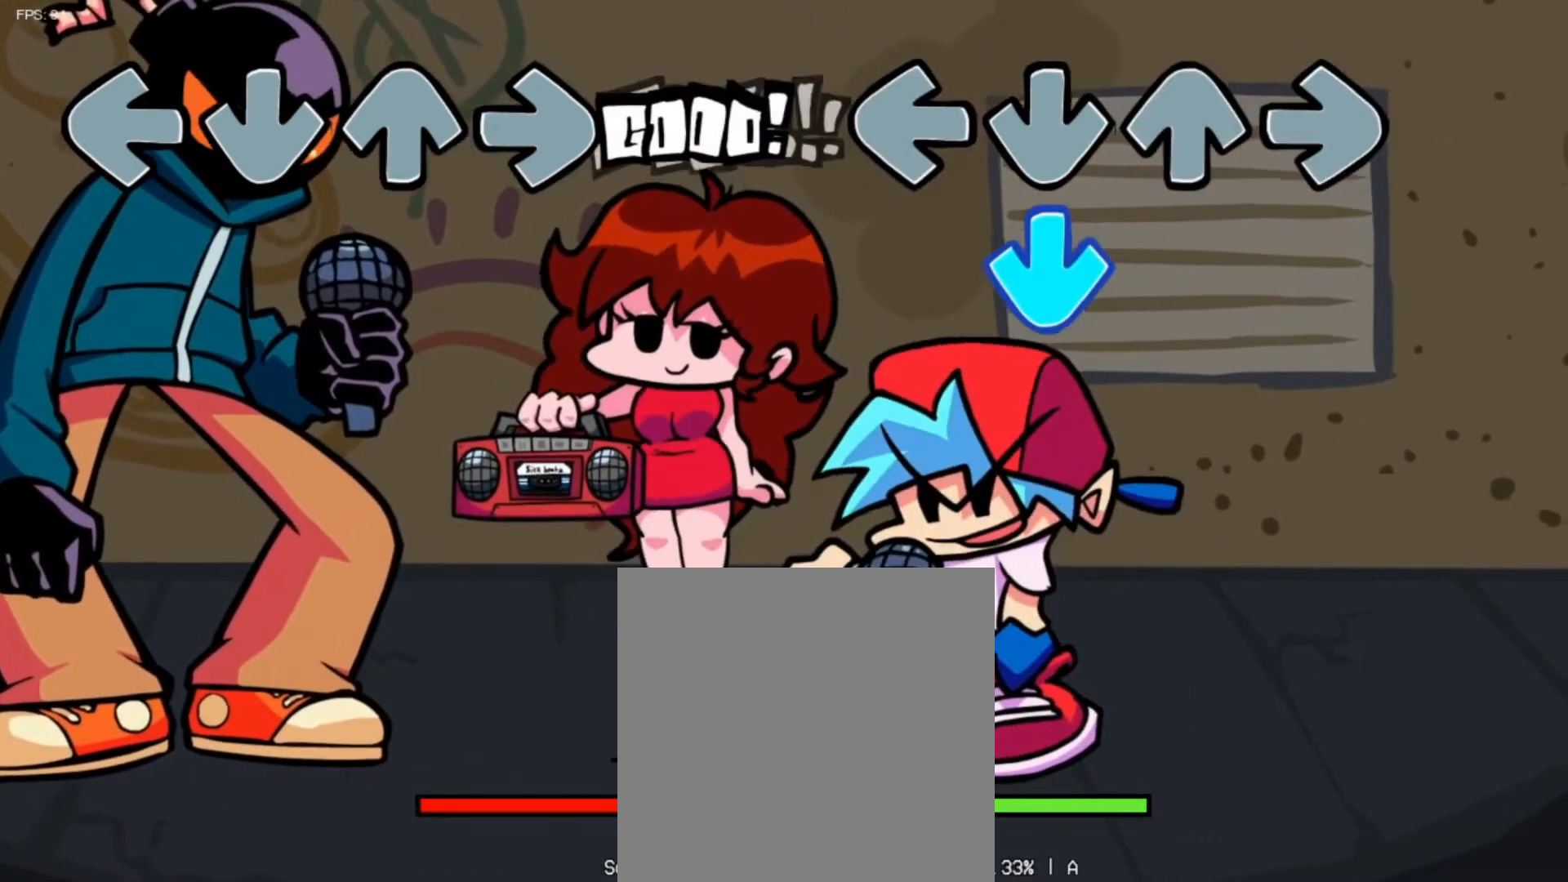
{"buttons": [], "left_stick": "center", "events": [[42, "B", "up"], [250, "A", "down"], [375, "A", "up"]]}